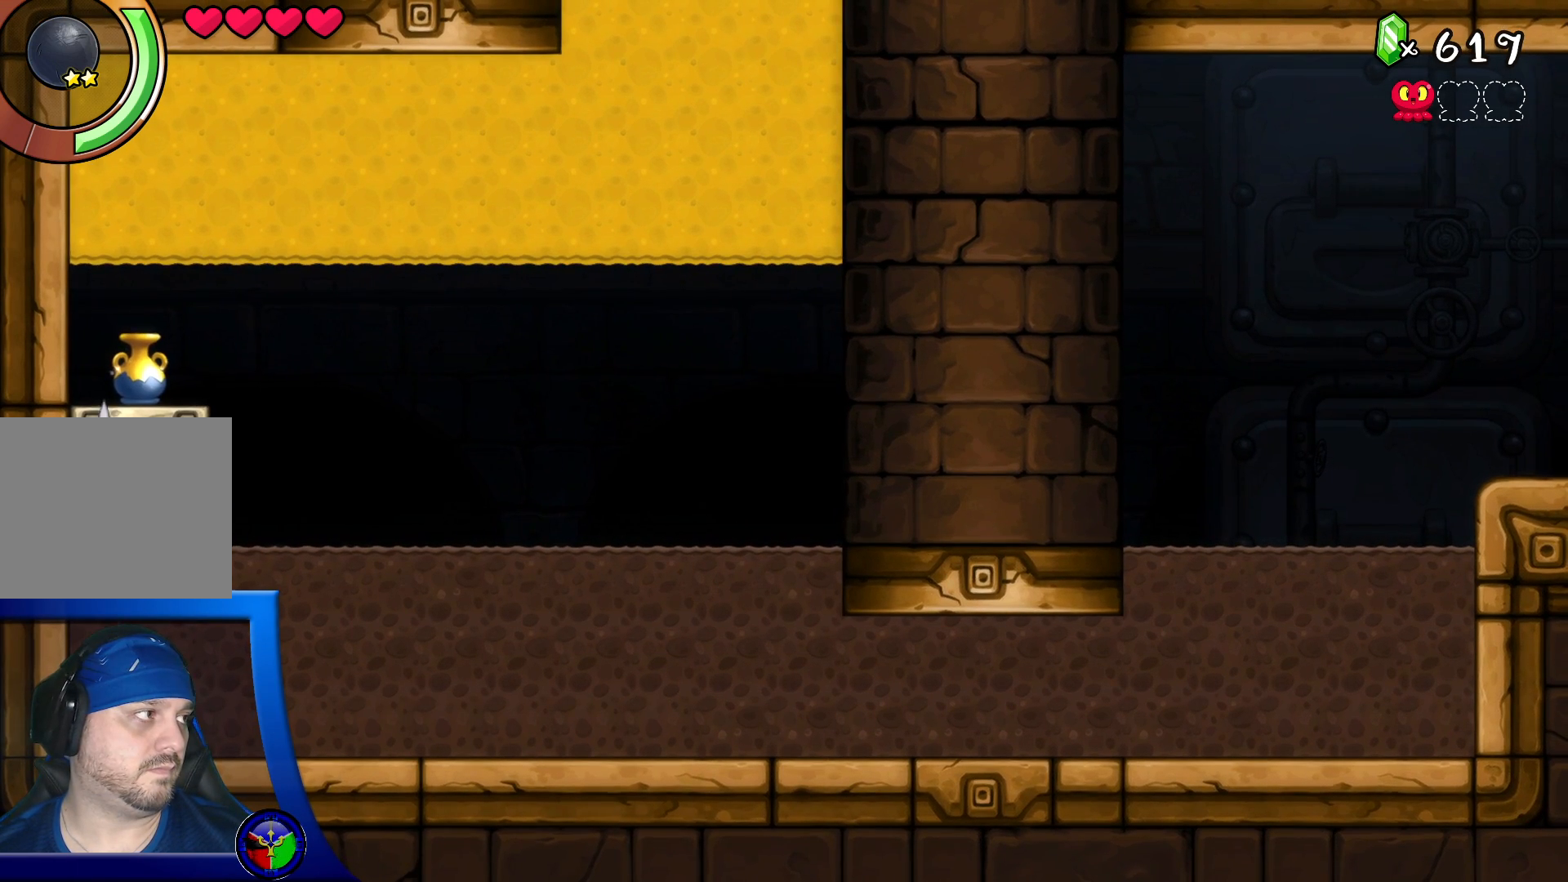
Gameplay with a controller (Xbox layout); each line is a JSON object with the inputs held at the frame after it (dt_ms = milliseconds from this image to that frame). "events" lists button and stick changes between this image and that frame as [ms after this image, input, new state], when the widget could be followed in between. Not read: L3 R3.
{"dt_ms": 1000, "buttons": [], "left_stick": "center", "right_stick": "center"}
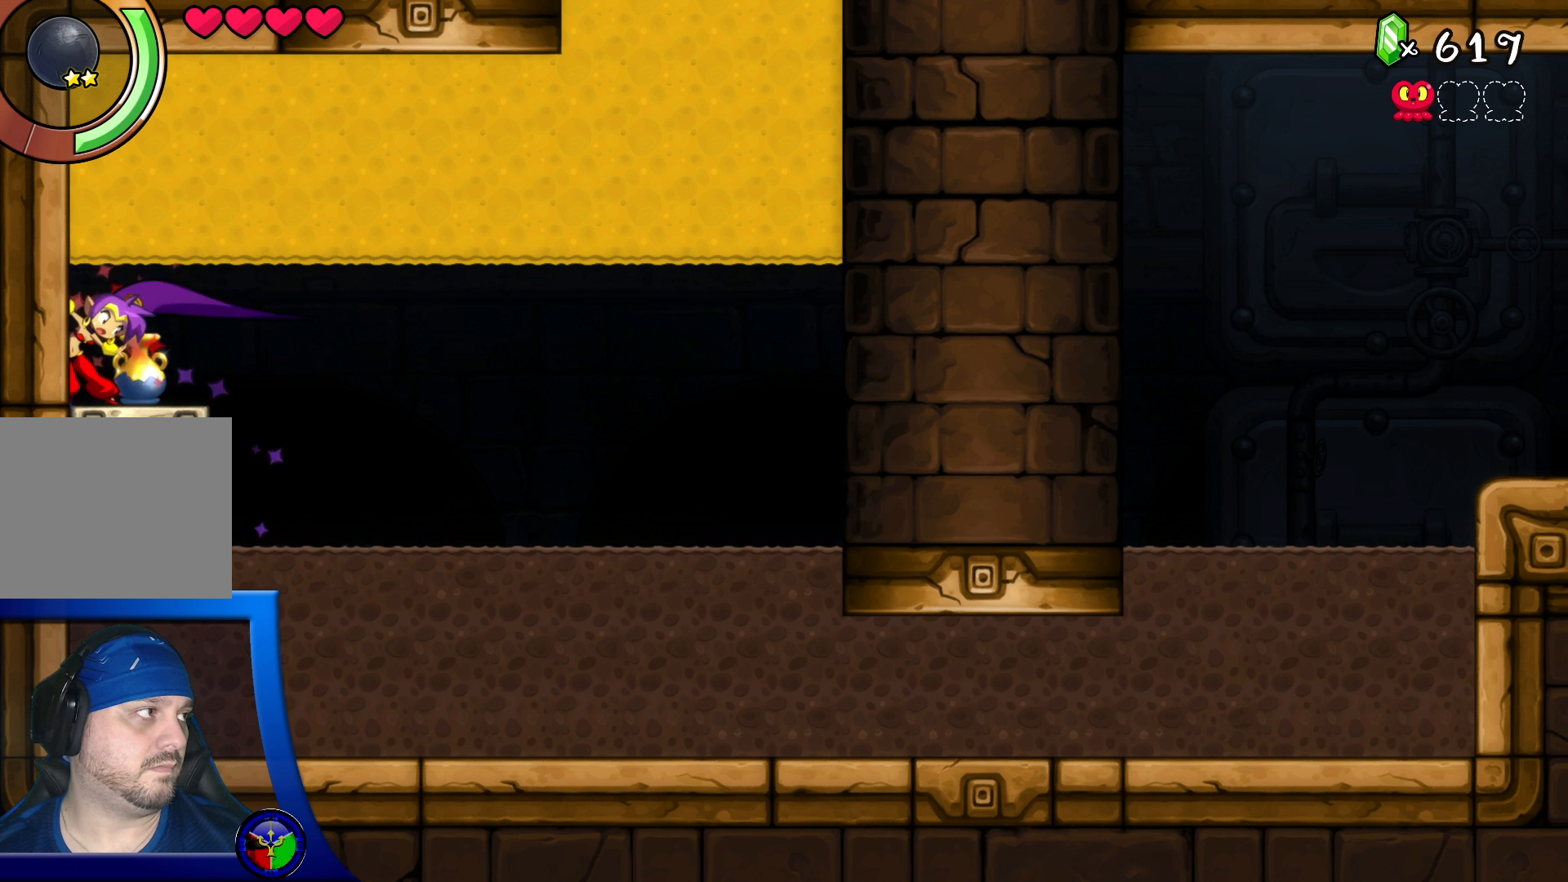
{"dt_ms": 500, "buttons": ["X"], "left_stick": "down", "right_stick": "center", "events": [[317, "left_stick", "down"], [433, "X", "down"]]}
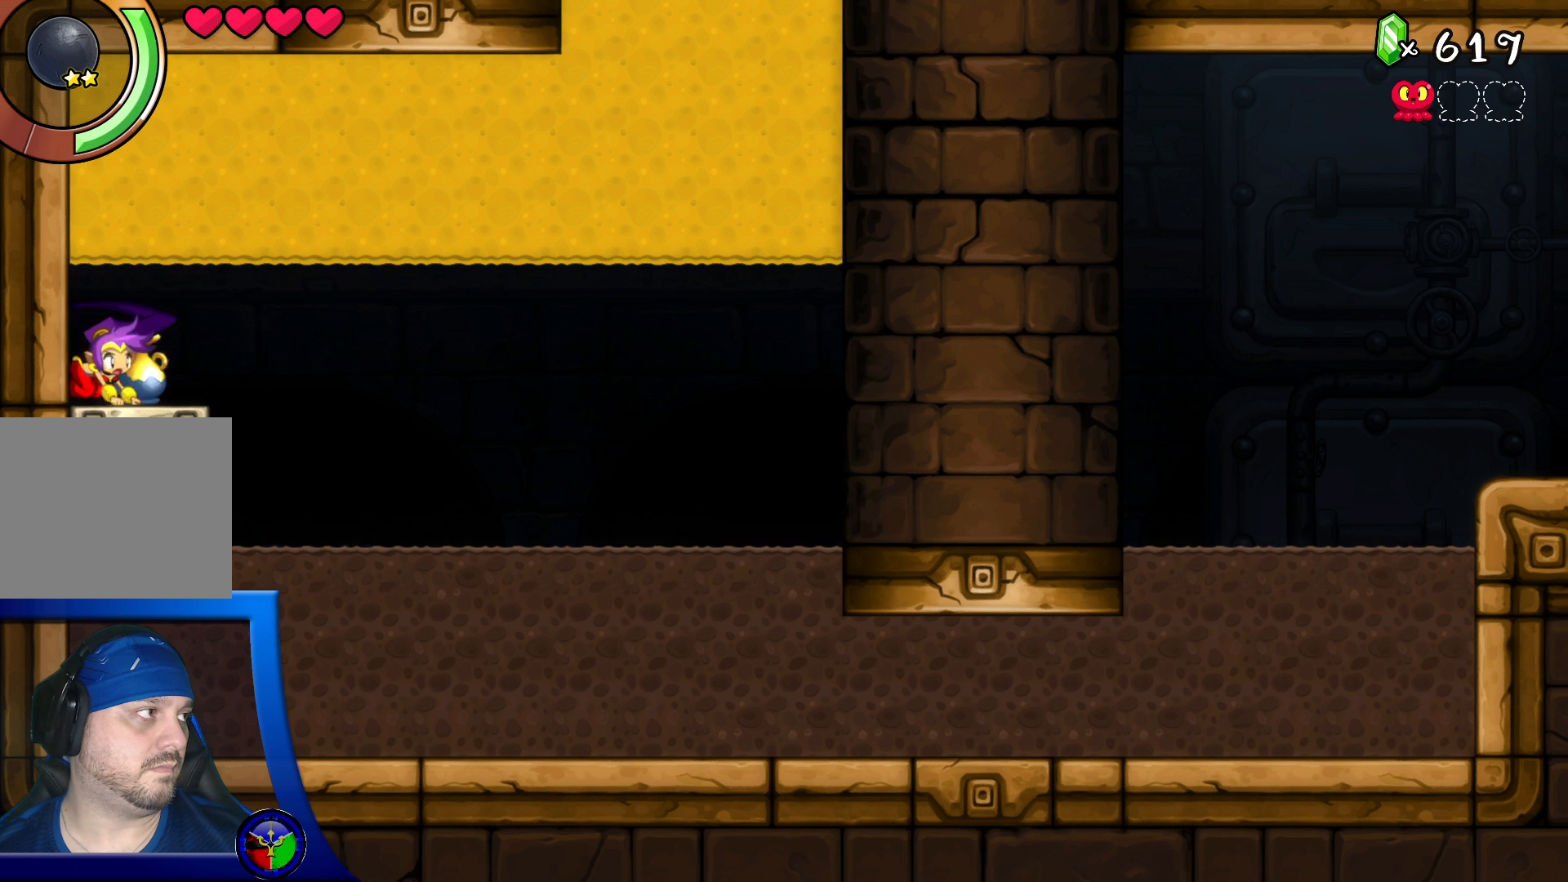
{"dt_ms": 500, "buttons": [], "left_stick": "center", "right_stick": "center", "events": [[33, "X", "up"], [300, "left_stick", "center"]]}
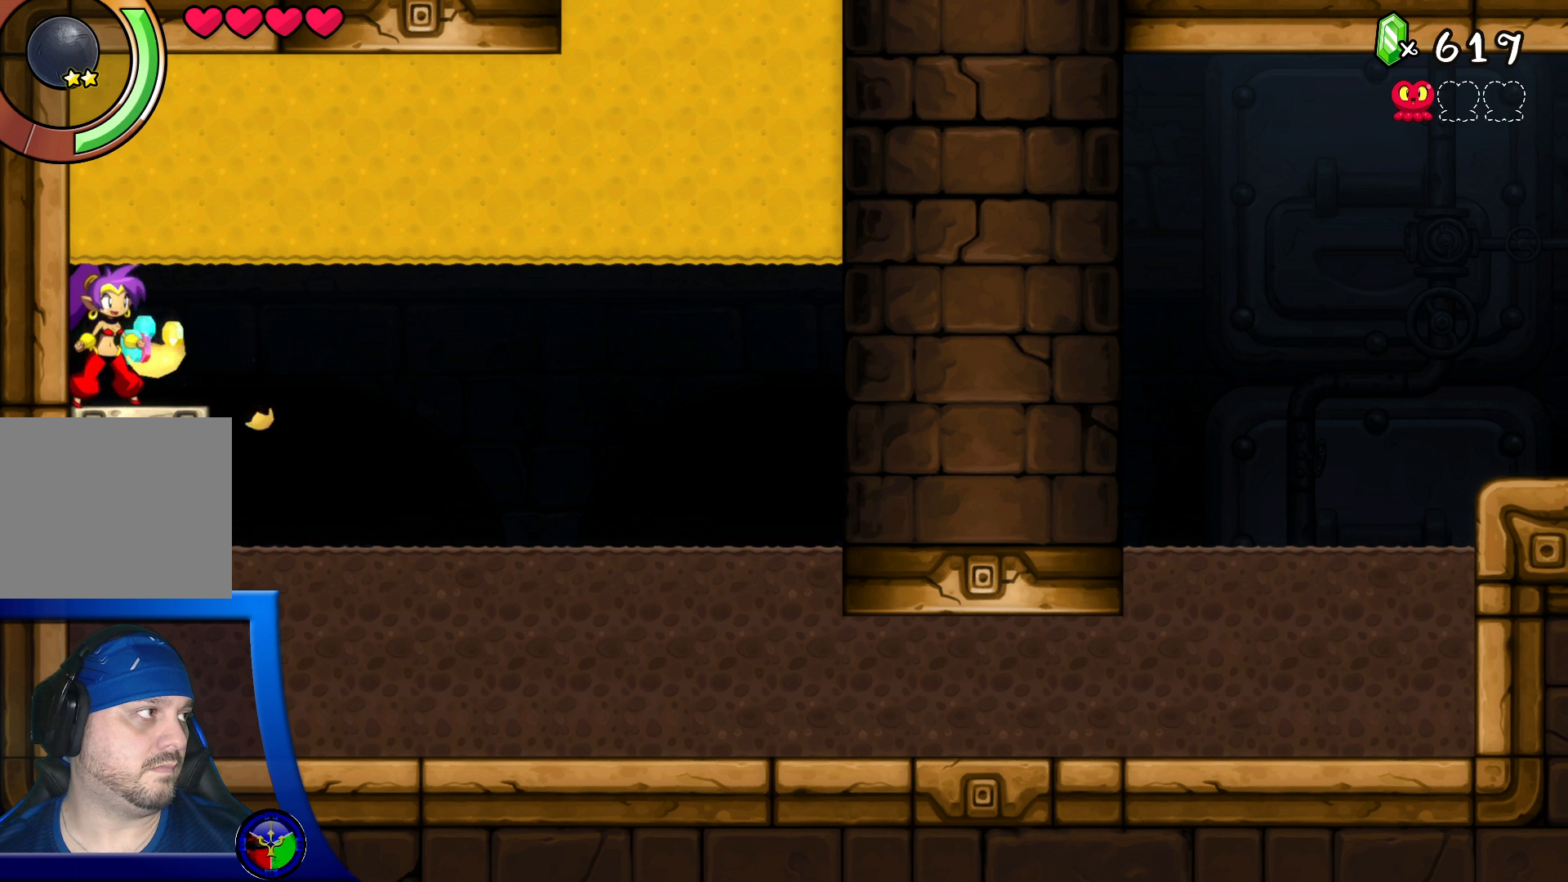
{"dt_ms": 500, "buttons": [], "left_stick": "up", "right_stick": "center", "events": [[417, "left_stick", "up"]]}
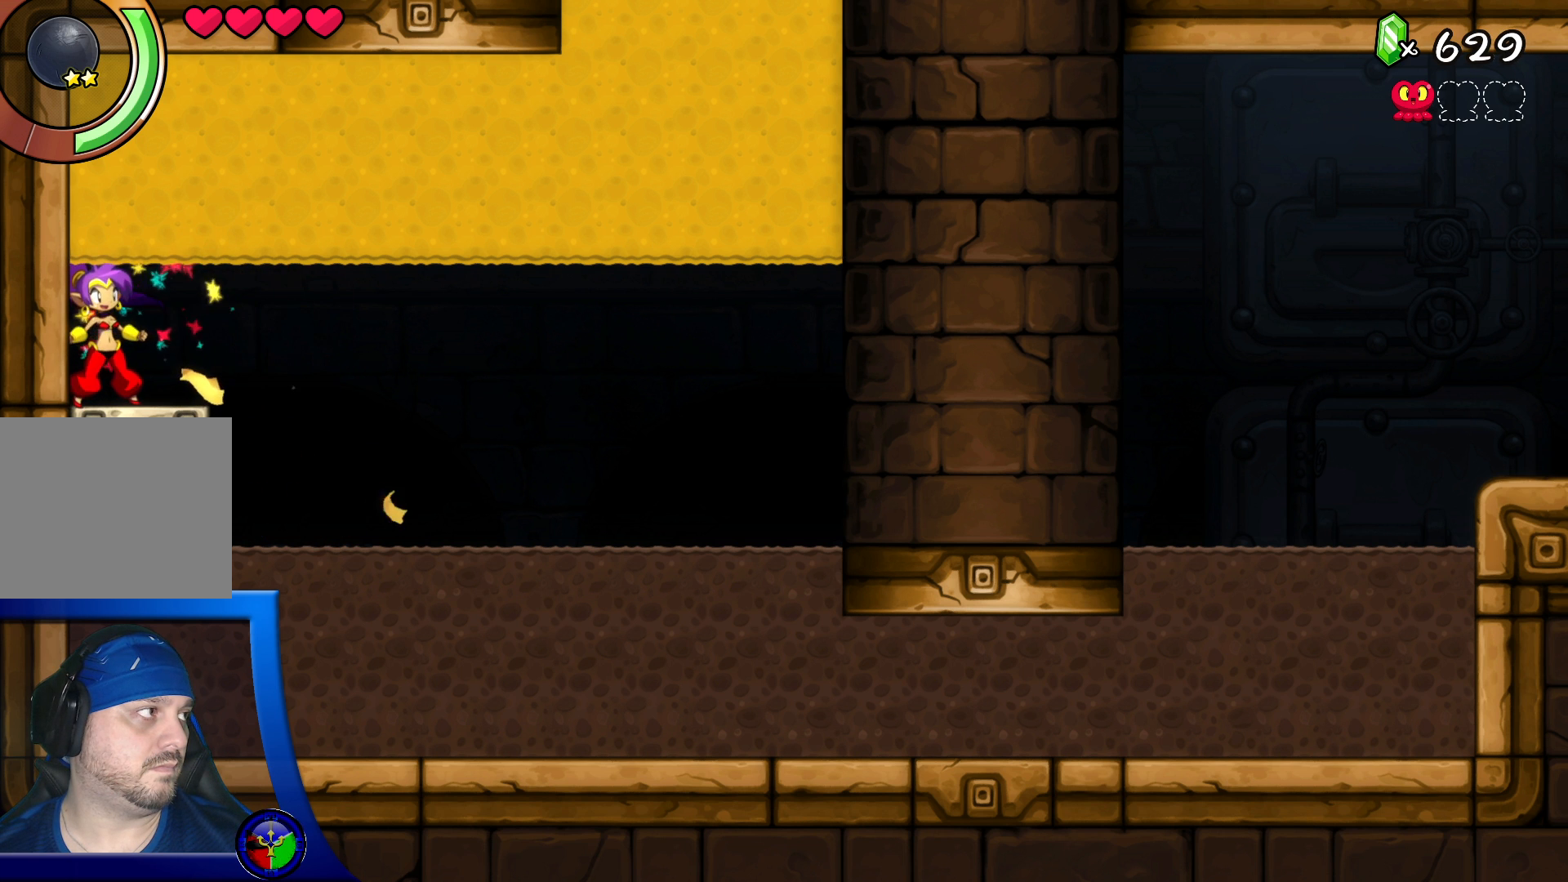
{"dt_ms": 500, "buttons": [], "left_stick": "up", "right_stick": "center", "events": [[267, "A", "down"], [417, "A", "up"]]}
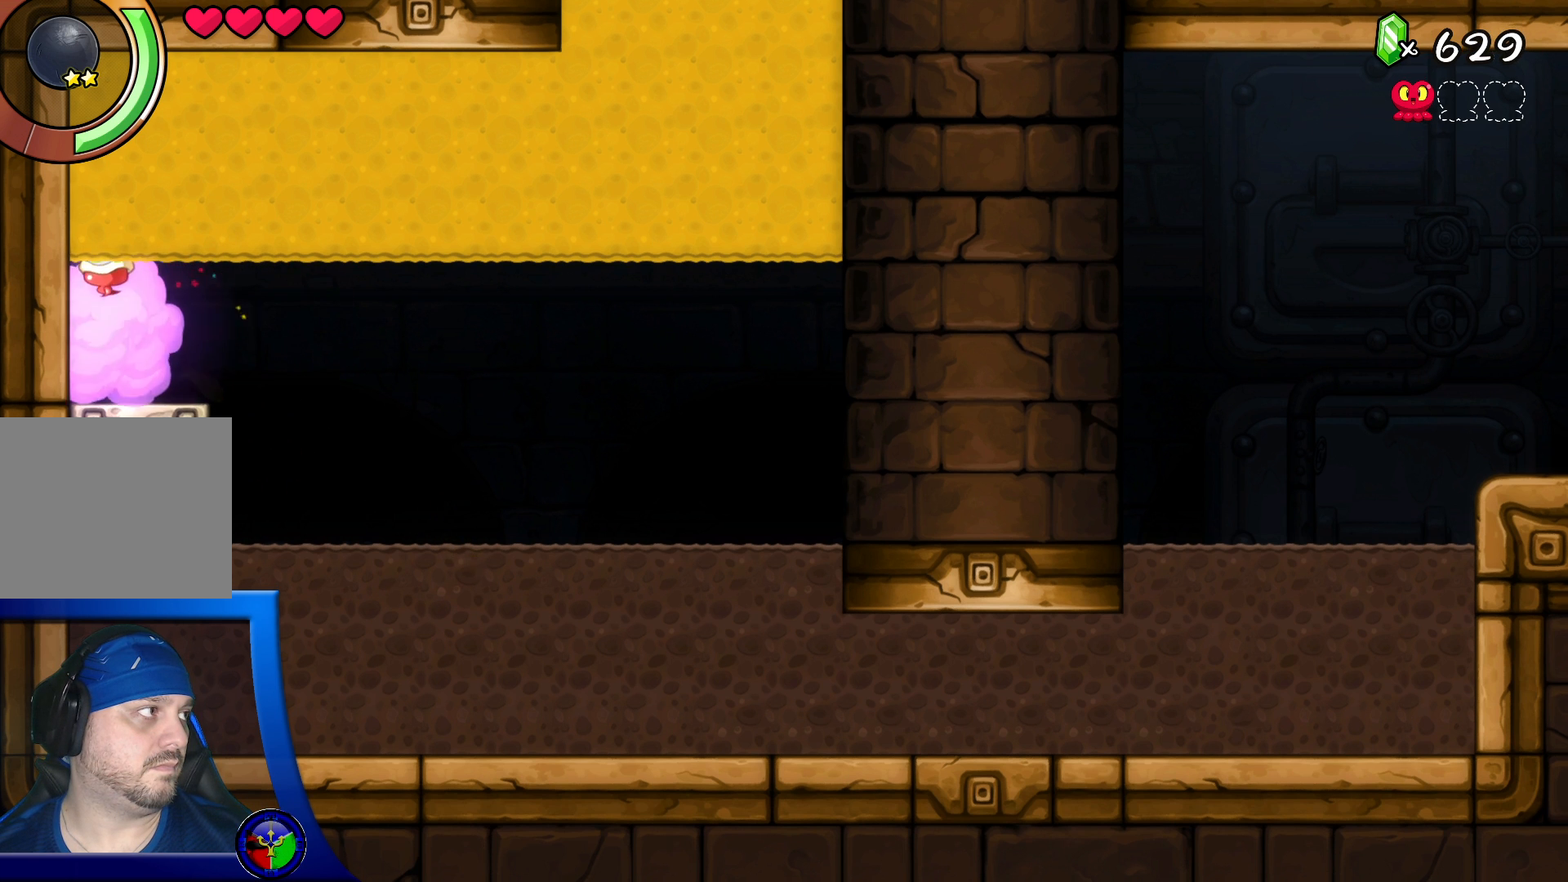
{"dt_ms": 500, "buttons": [], "left_stick": "right", "right_stick": "center", "events": [[500, "left_stick", "right"]]}
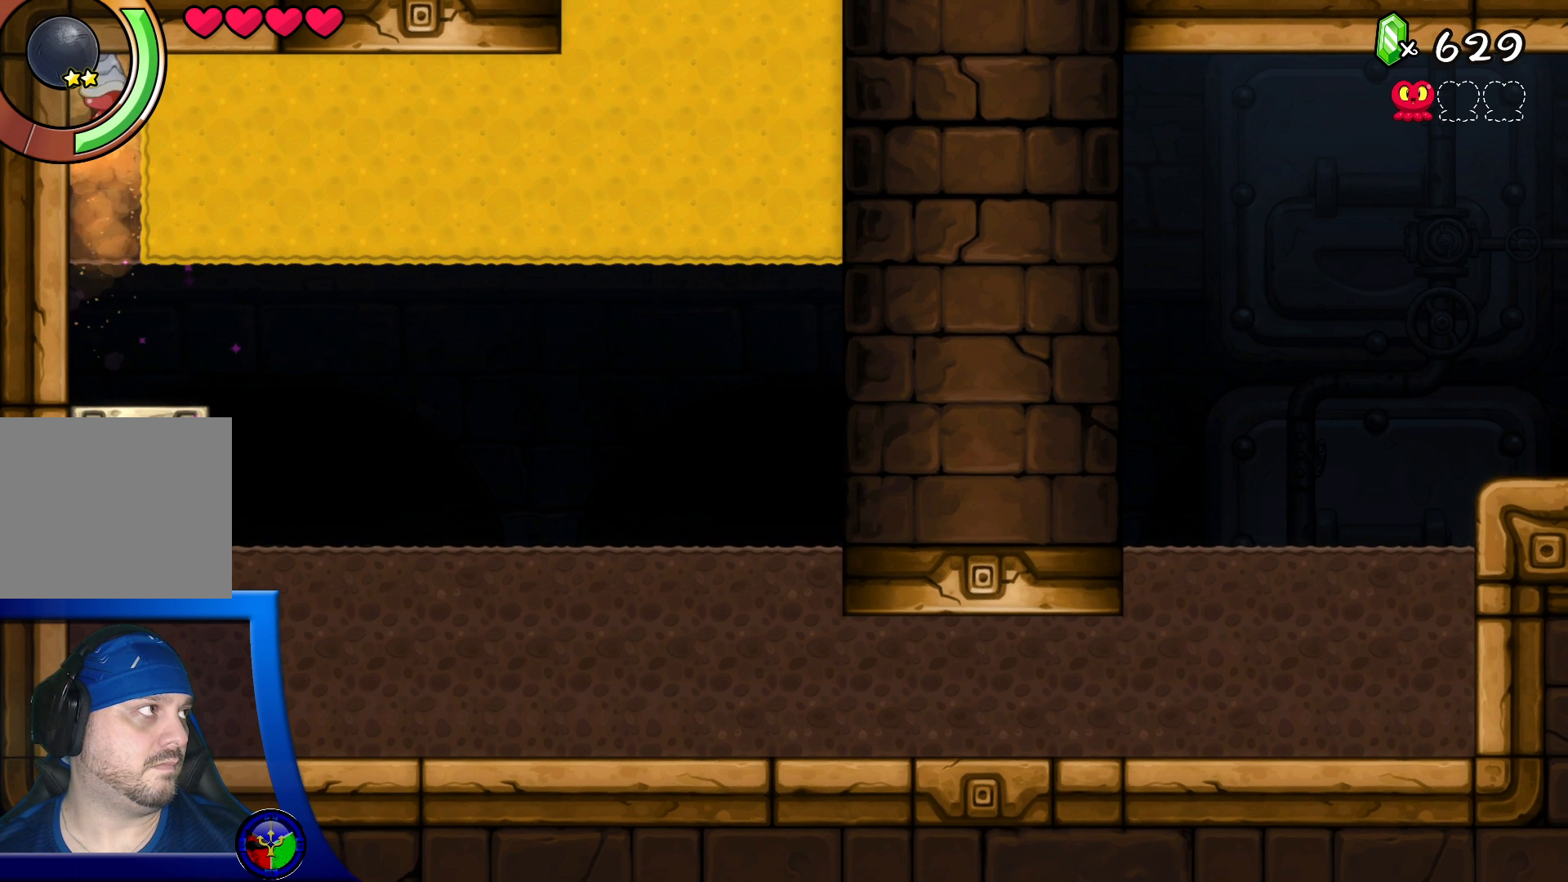
{"dt_ms": 500, "buttons": [], "left_stick": "left", "right_stick": "center", "events": [[383, "left_stick", "left"]]}
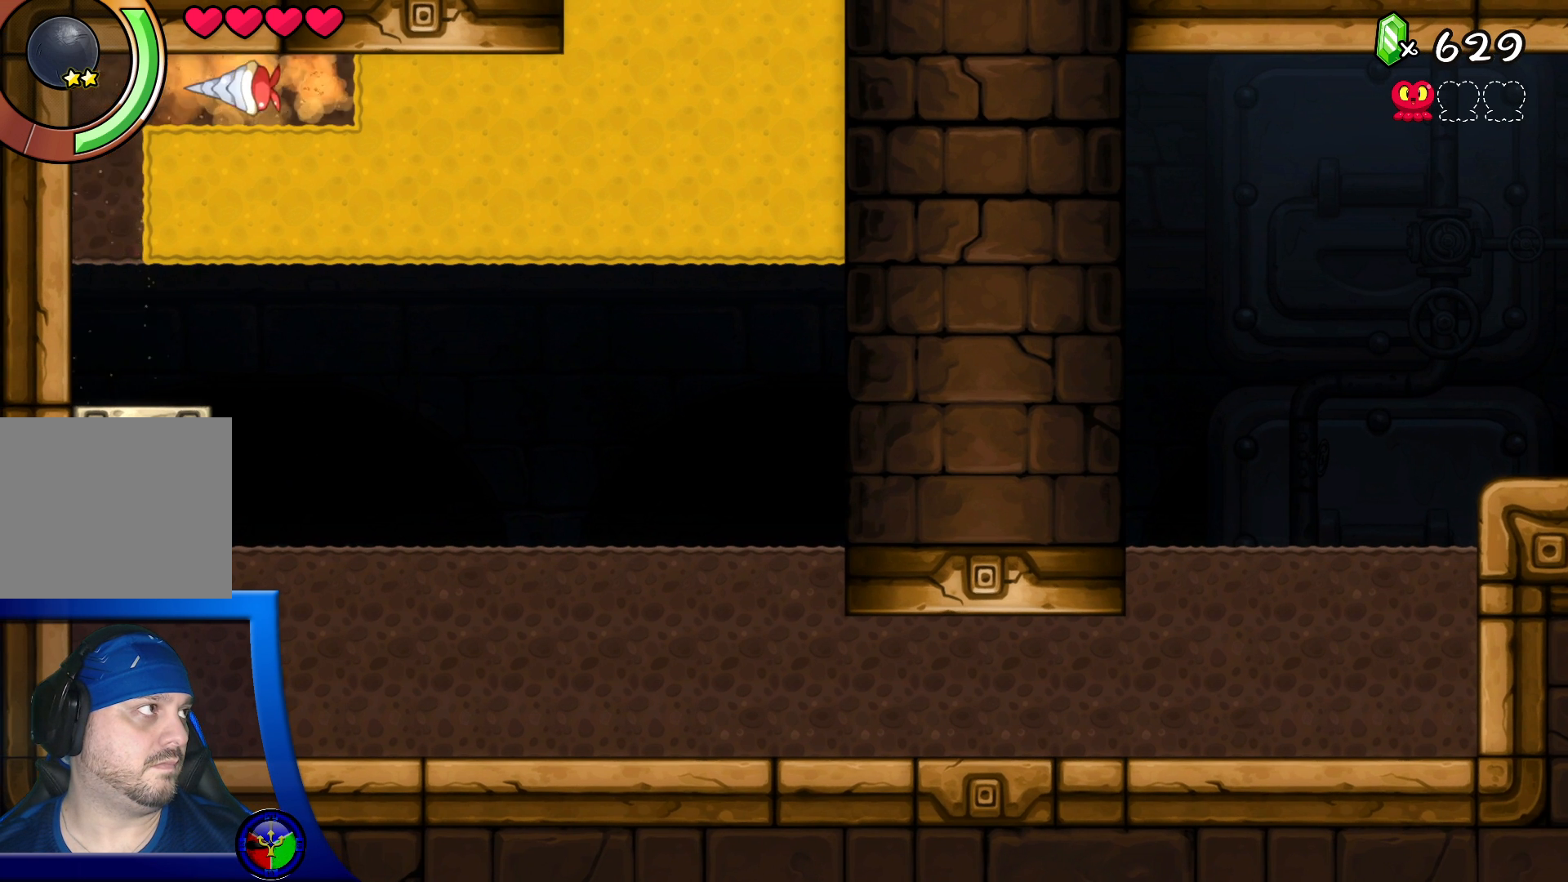
{"dt_ms": 500, "buttons": [], "left_stick": "up-right", "right_stick": "center", "events": [[133, "left_stick", "down-left"], [267, "left_stick", "down"], [483, "left_stick", "up-right"]]}
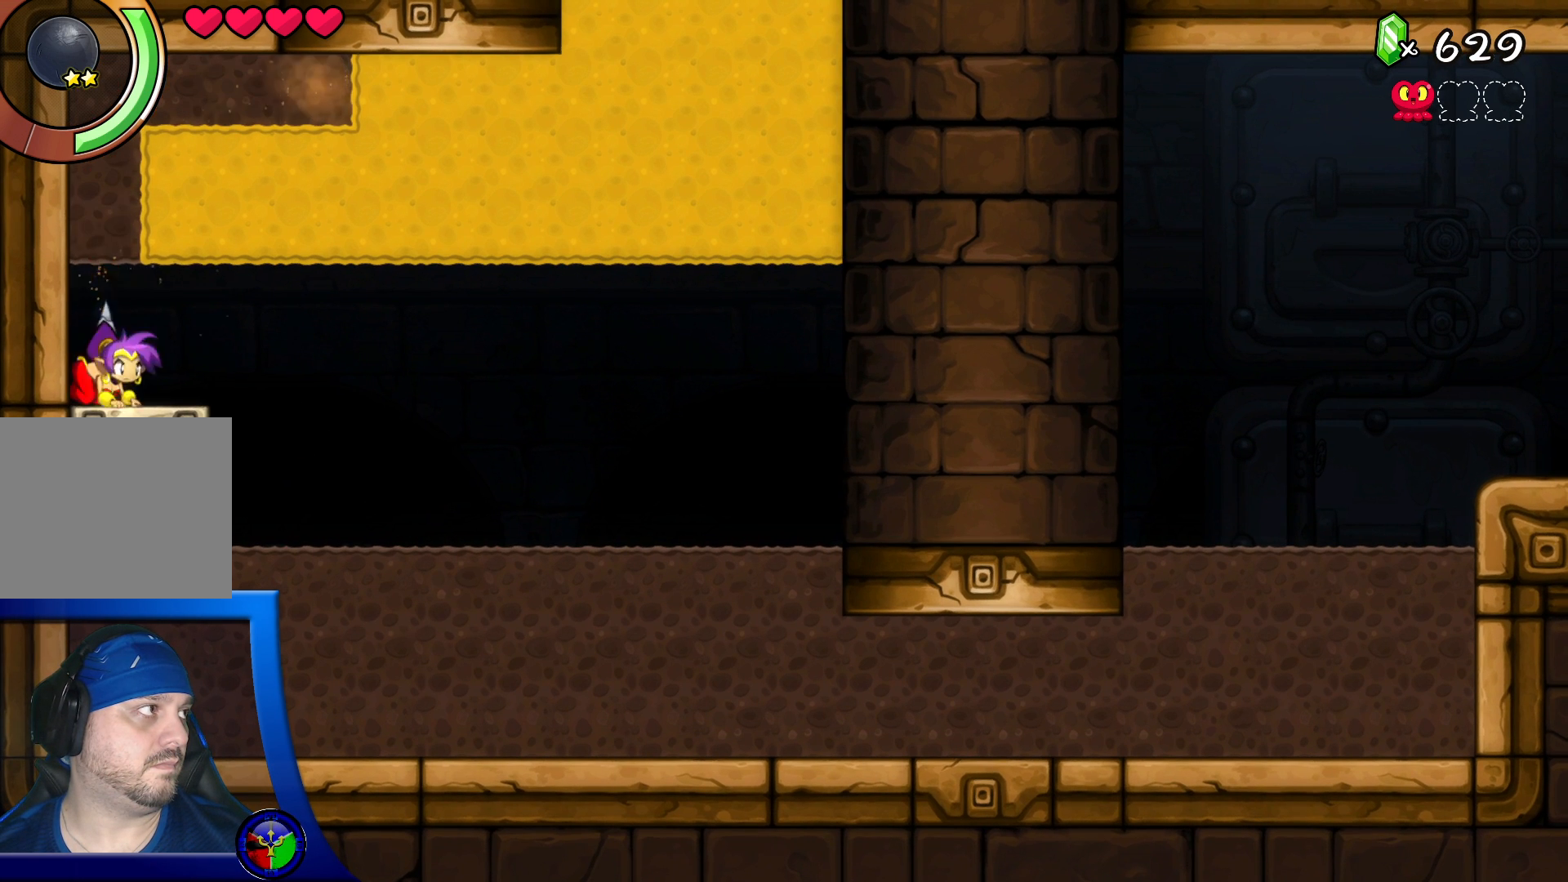
{"dt_ms": 500, "buttons": [], "left_stick": "center", "right_stick": "center"}
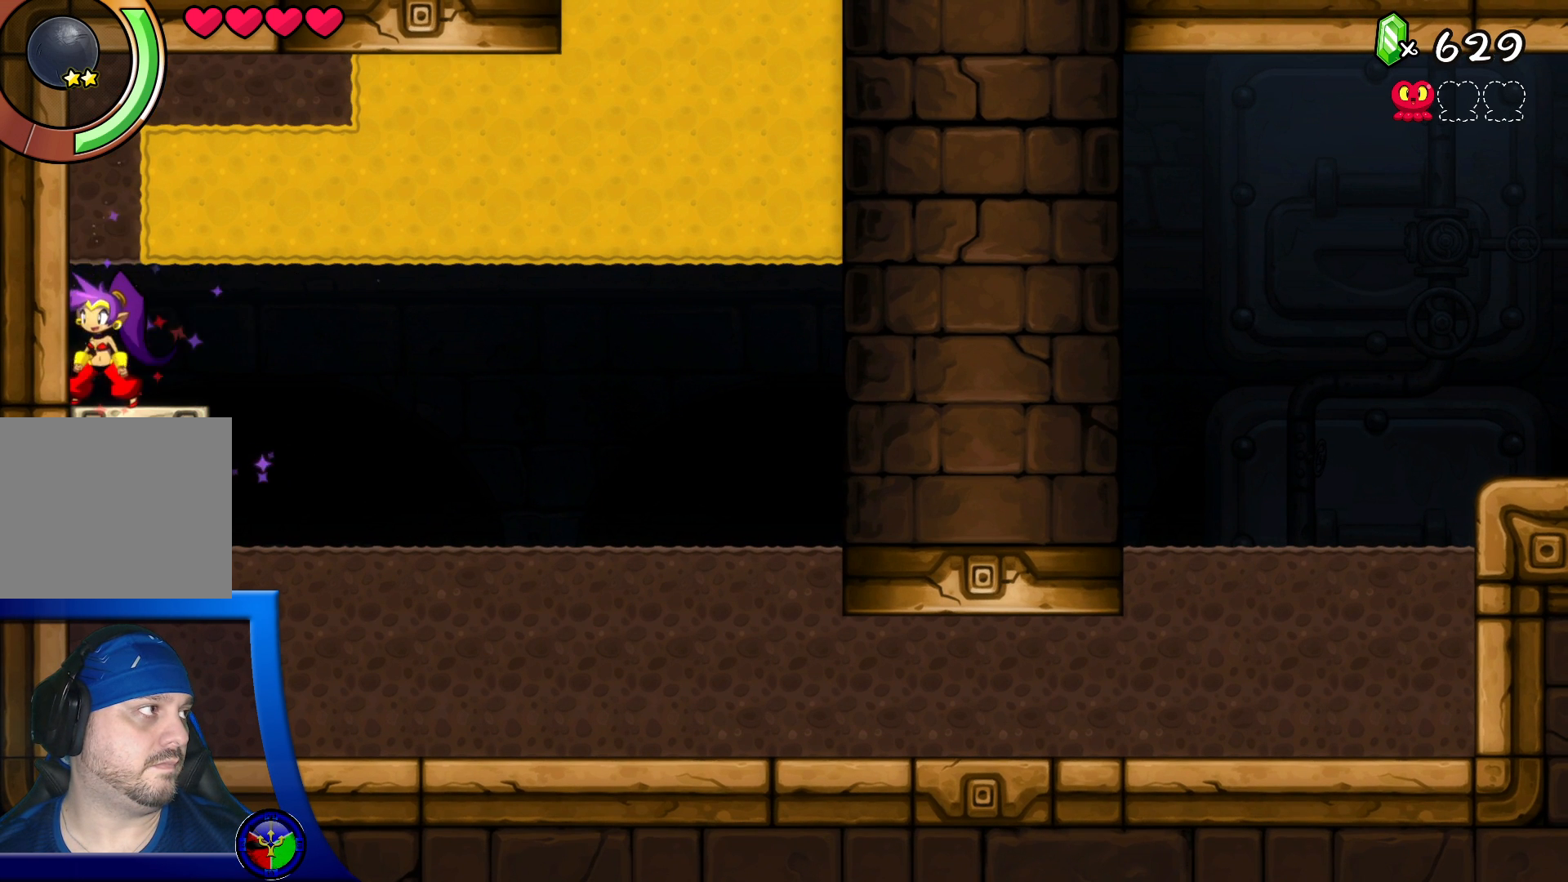
{"dt_ms": 500, "buttons": ["A"], "left_stick": "up-left", "right_stick": "center", "events": [[17, "left_stick", "left"], [117, "A", "down"], [167, "left_stick", "up"], [250, "left_stick", "up-right"], [300, "A", "up"], [450, "A", "down"], [500, "left_stick", "up-left"]]}
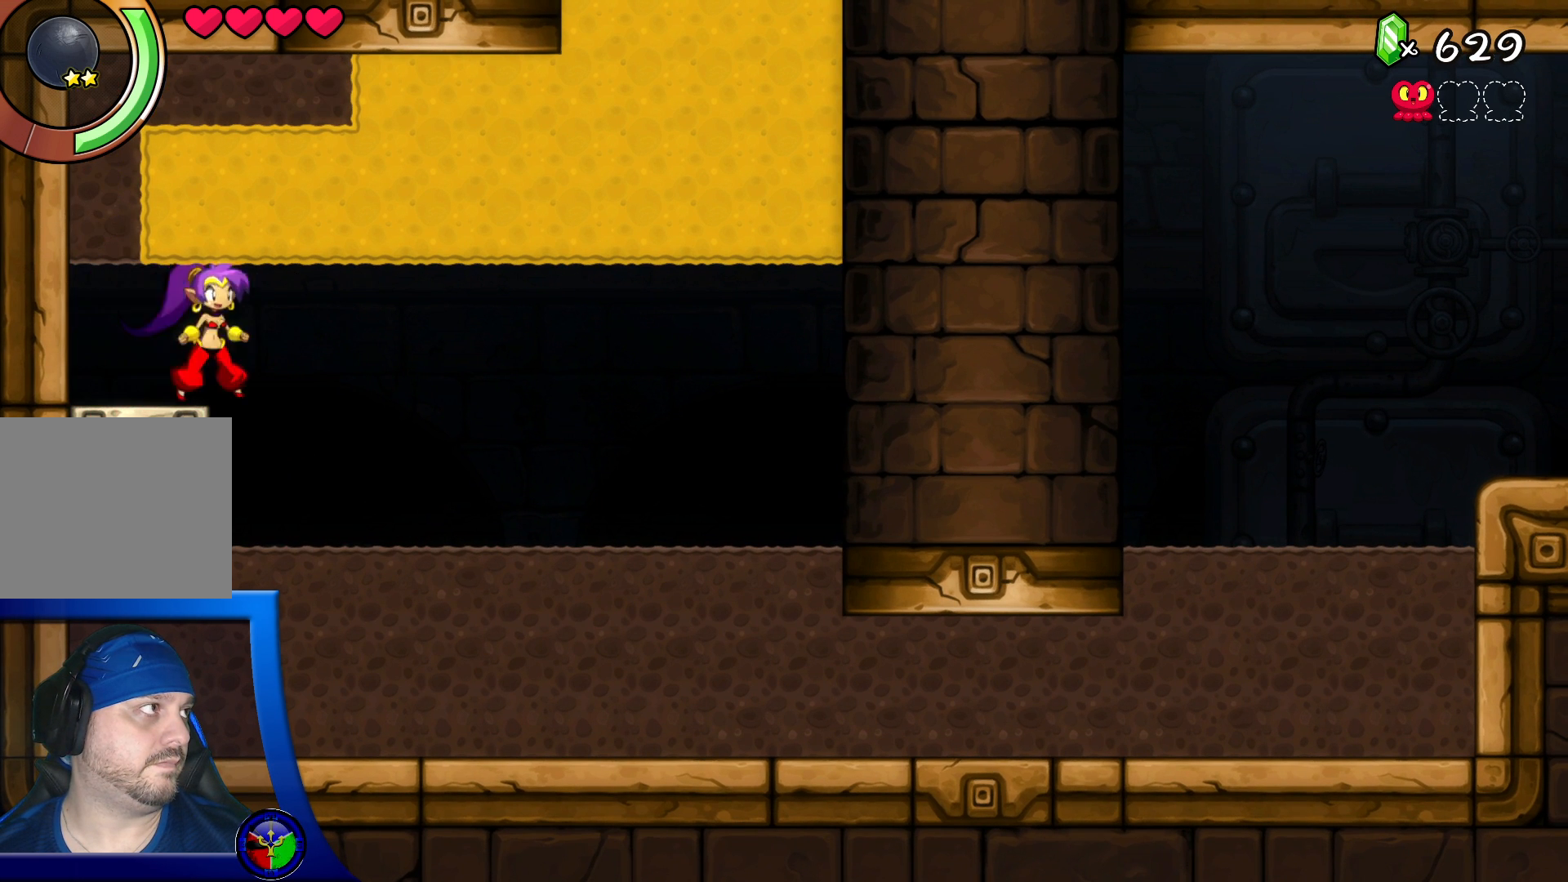
{"dt_ms": 500, "buttons": [], "left_stick": "up", "right_stick": "center", "events": [[100, "A", "up"], [233, "left_stick", "up"]]}
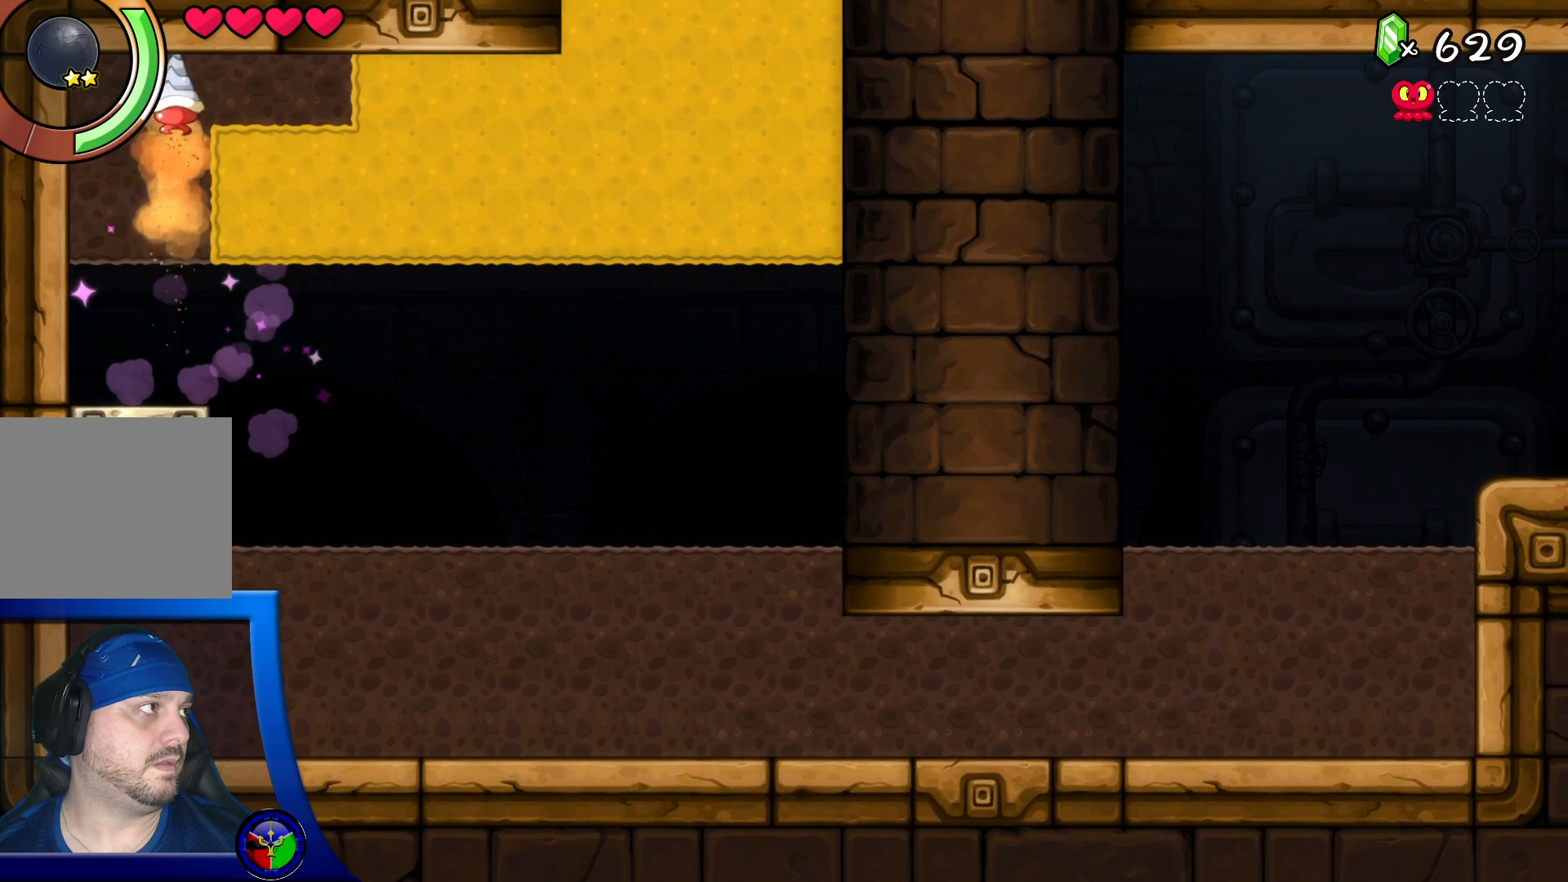
{"dt_ms": 500, "buttons": [], "left_stick": "up-right", "right_stick": "center", "events": [[50, "left_stick", "down-left"], [267, "left_stick", "right"], [367, "left_stick", "up-right"]]}
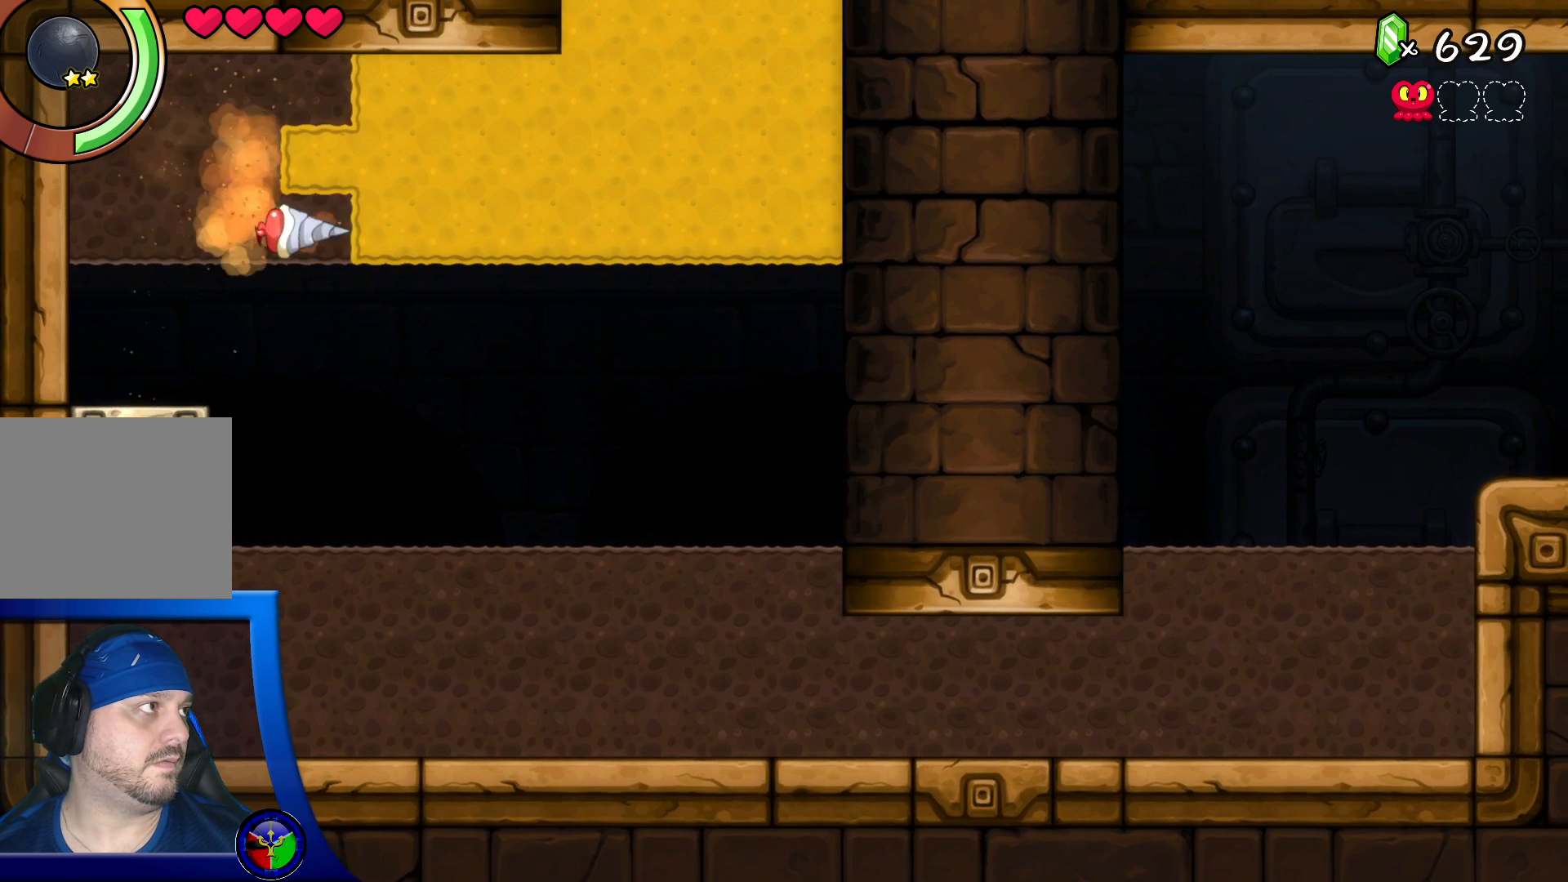
{"dt_ms": 500, "buttons": [], "left_stick": "down-right", "right_stick": "center", "events": [[317, "left_stick", "right"], [483, "left_stick", "down-right"]]}
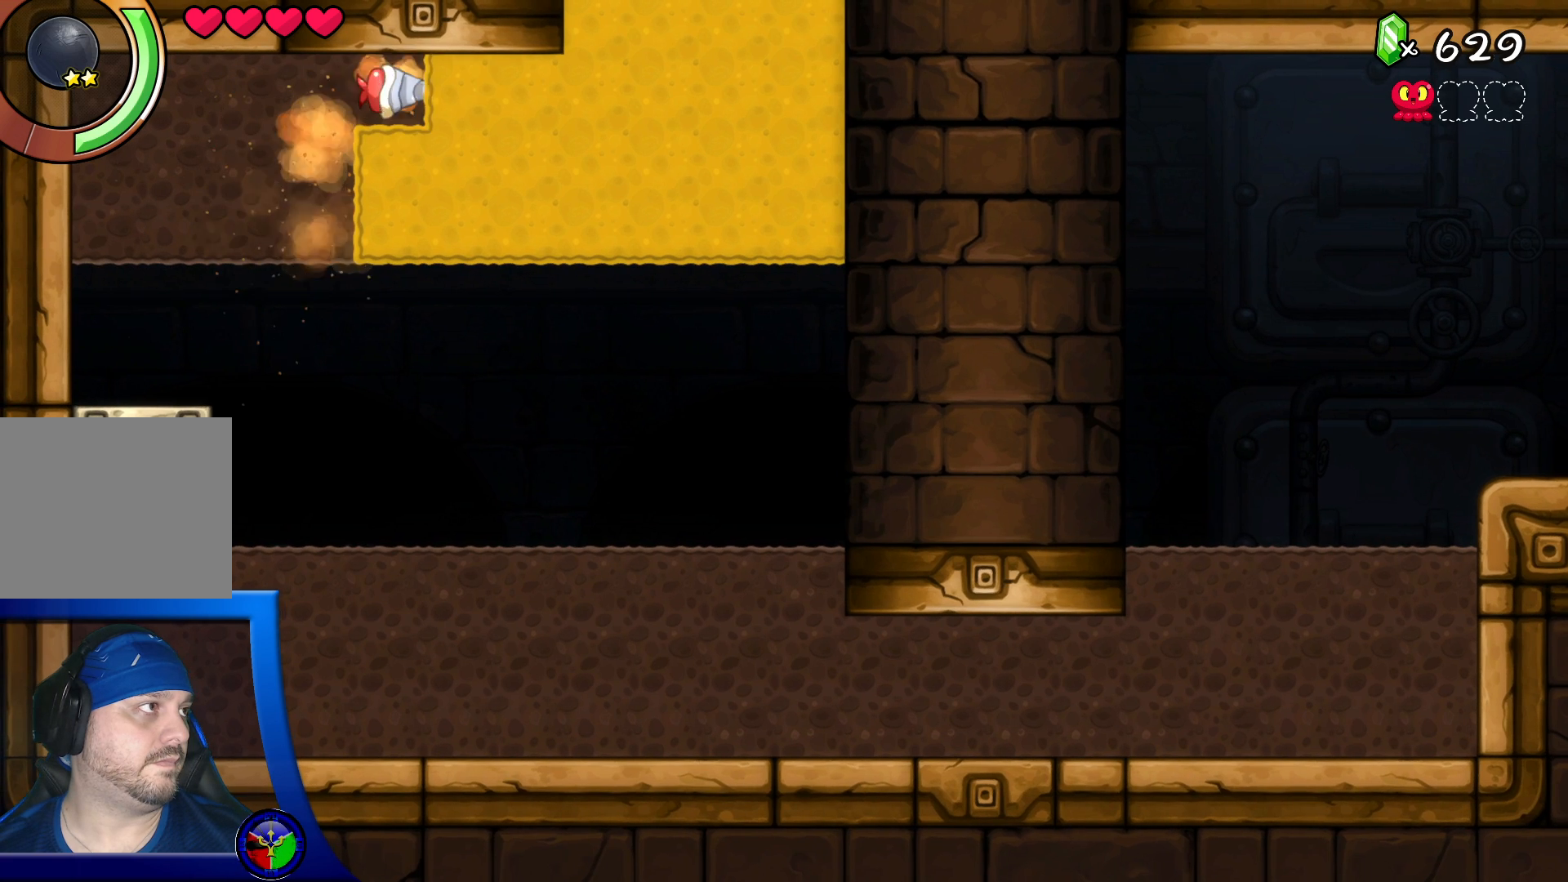
{"dt_ms": 500, "buttons": [], "left_stick": "up-left", "right_stick": "center", "events": [[200, "left_stick", "down-left"], [350, "left_stick", "left"], [467, "left_stick", "up-left"]]}
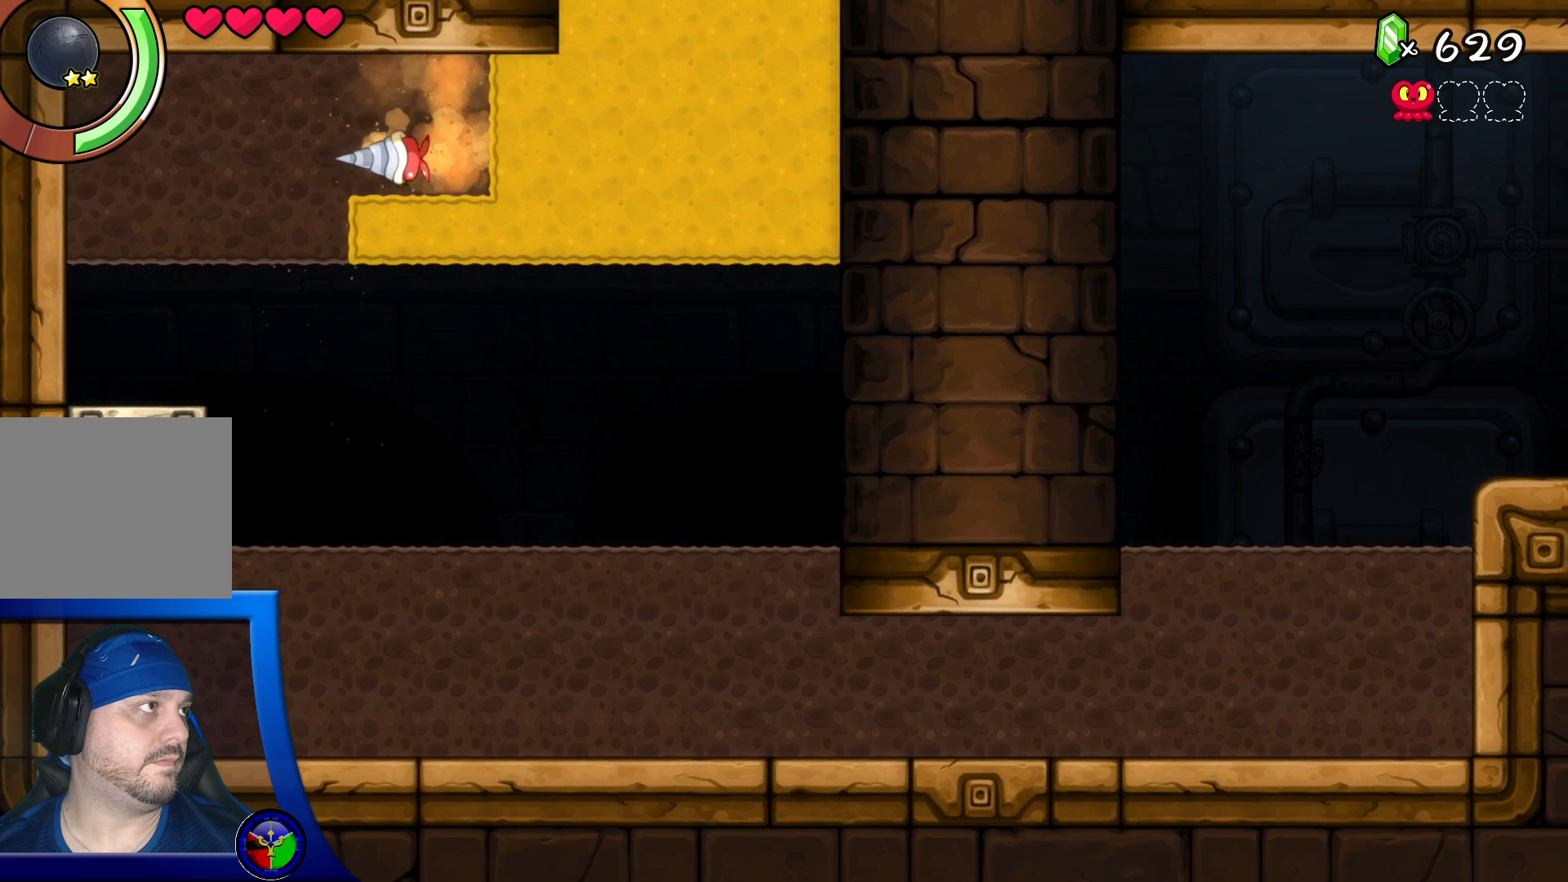
{"dt_ms": 500, "buttons": [], "left_stick": "down", "right_stick": "center", "events": [[17, "left_stick", "up"], [133, "left_stick", "right"], [267, "left_stick", "down"]]}
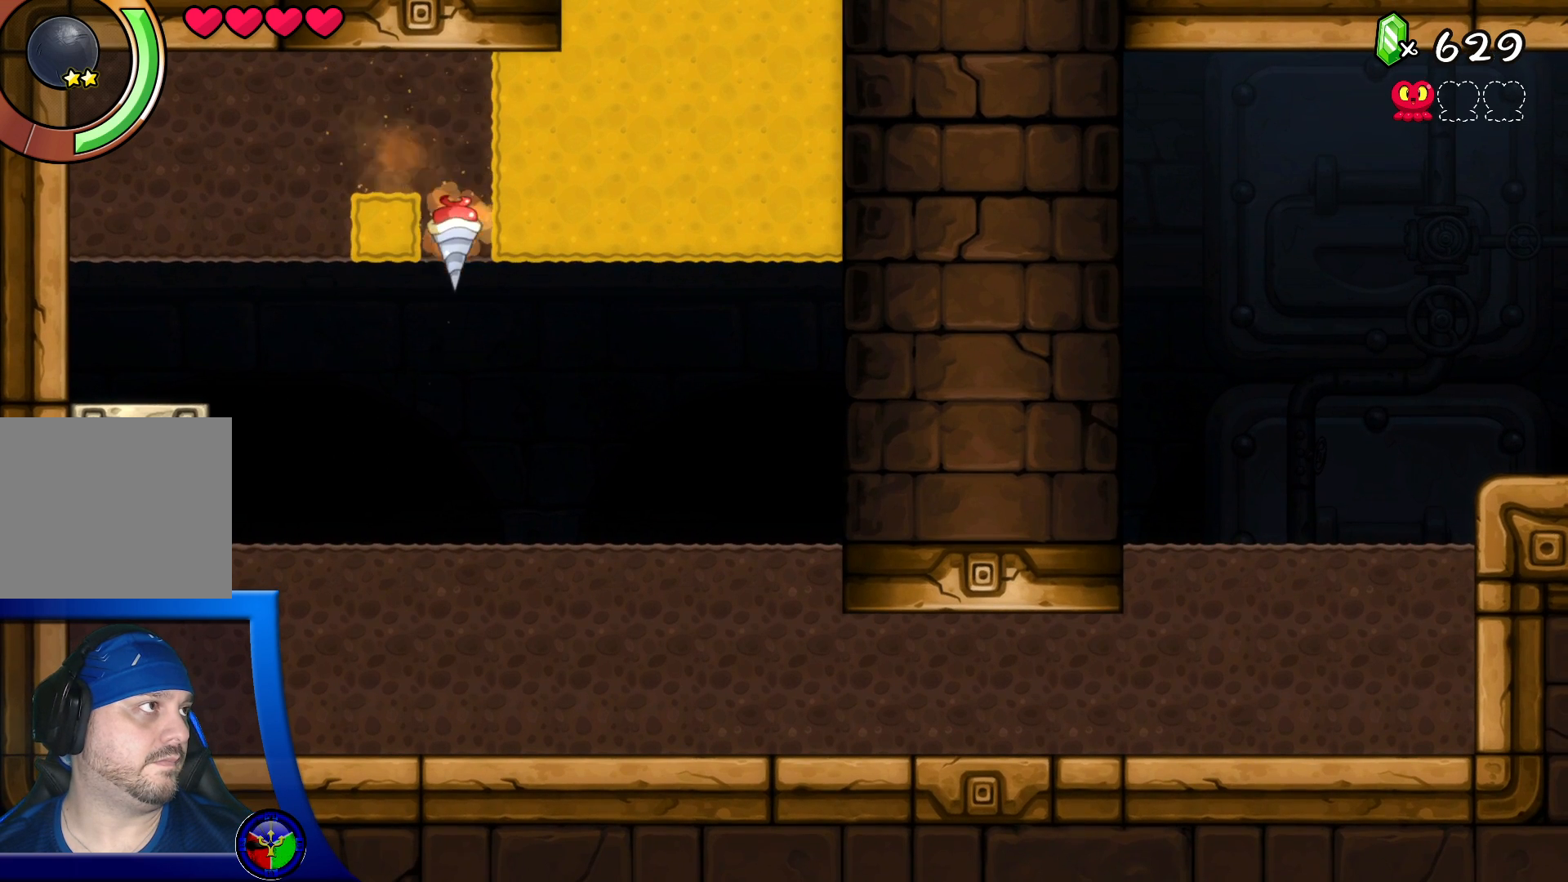
{"dt_ms": 500, "buttons": [], "left_stick": "left", "right_stick": "center", "events": [[50, "left_stick", "left"], [200, "left_stick", "up"], [467, "left_stick", "left"]]}
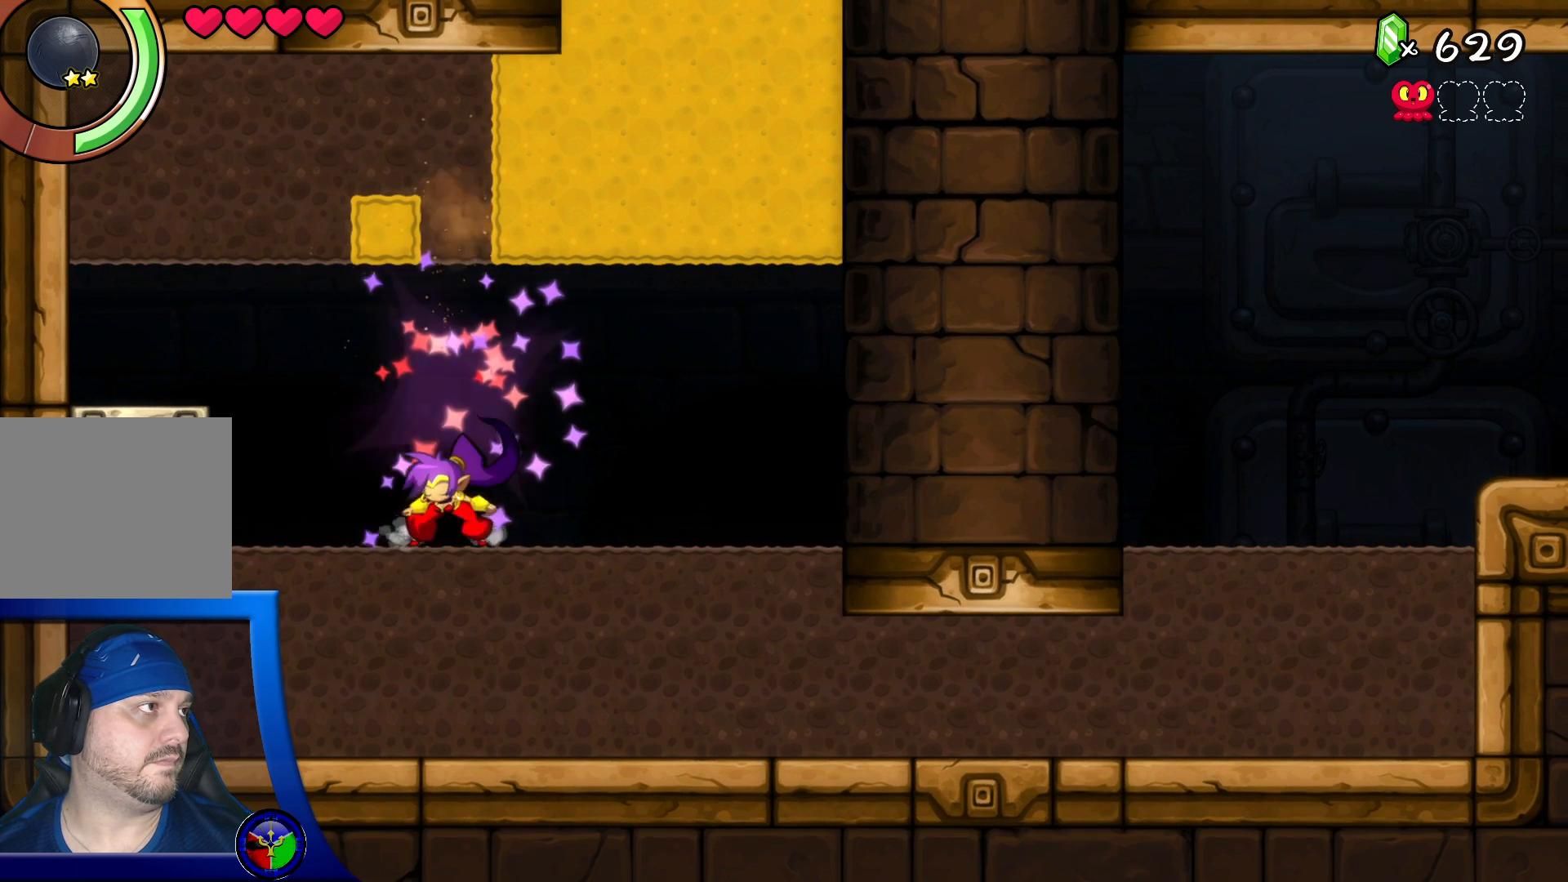
{"dt_ms": 500, "buttons": [], "left_stick": "up-right", "right_stick": "center", "events": [[117, "A", "down"], [333, "left_stick", "up-left"], [467, "A", "up"], [467, "left_stick", "up-right"]]}
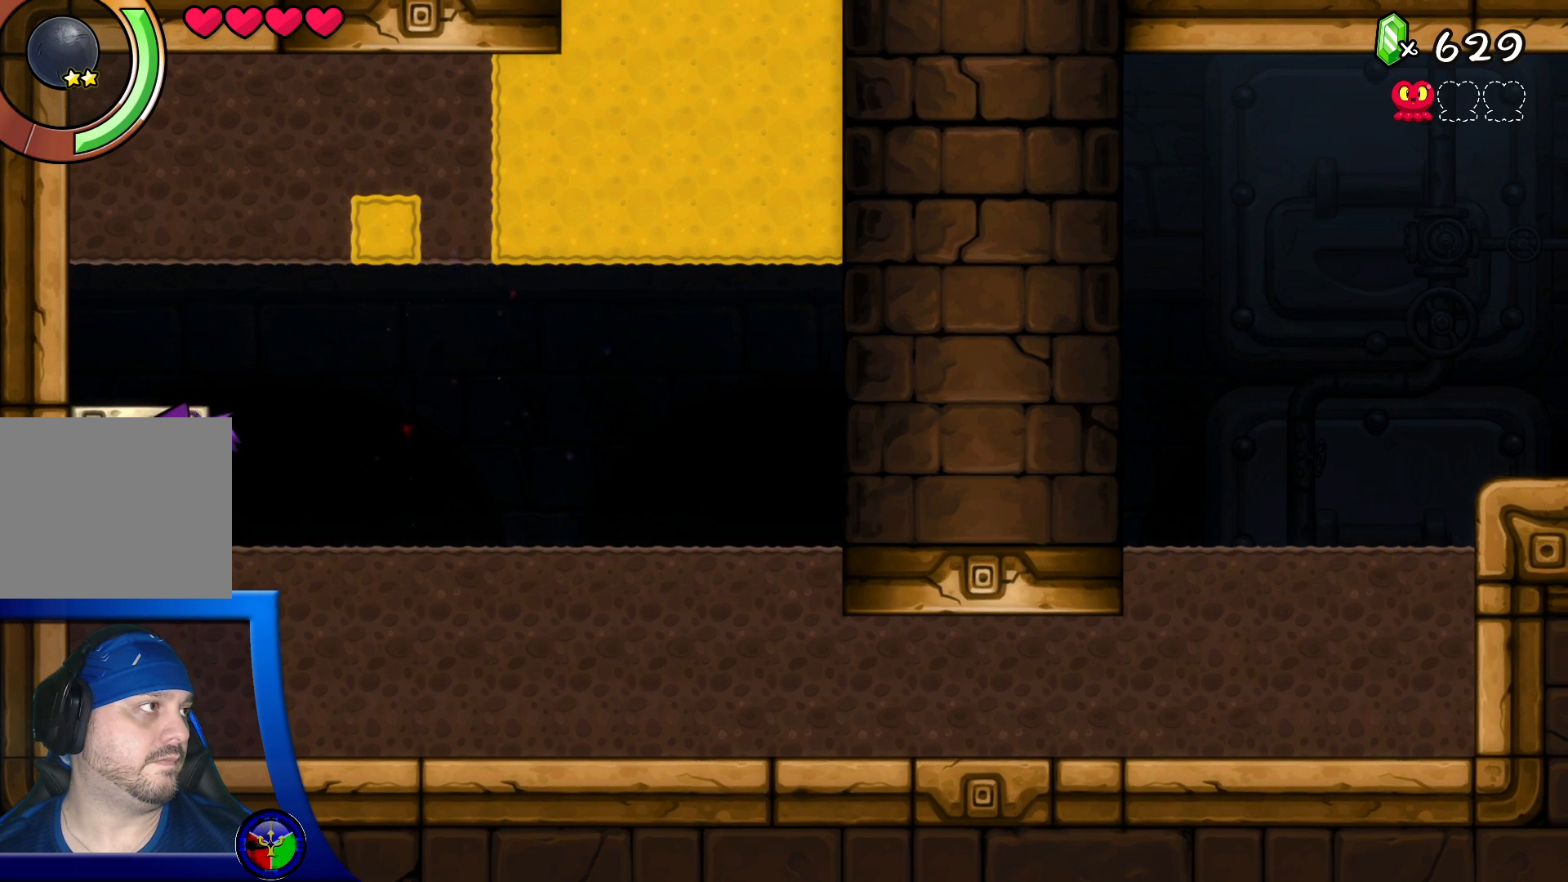
{"dt_ms": 500, "buttons": [], "left_stick": "right", "right_stick": "center", "events": [[33, "B", "down"], [50, "B", "up"], [167, "left_stick", "up-left"], [183, "A", "down"], [383, "A", "up"], [433, "left_stick", "right"]]}
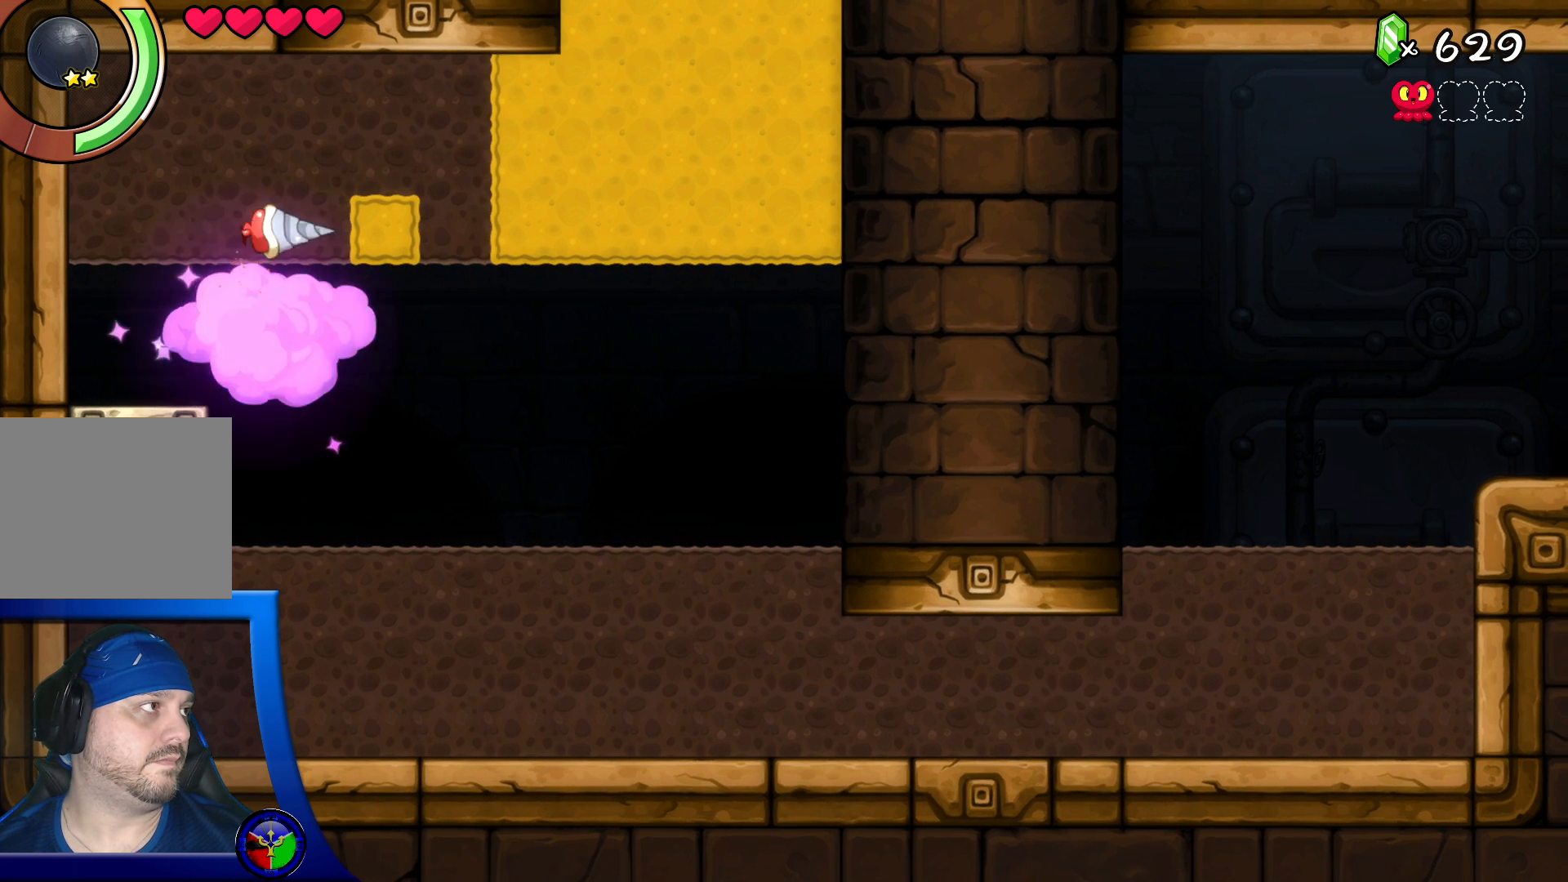
{"dt_ms": 500, "buttons": [], "left_stick": "right", "right_stick": "center", "events": [[167, "left_stick", "down-right"], [367, "left_stick", "right"]]}
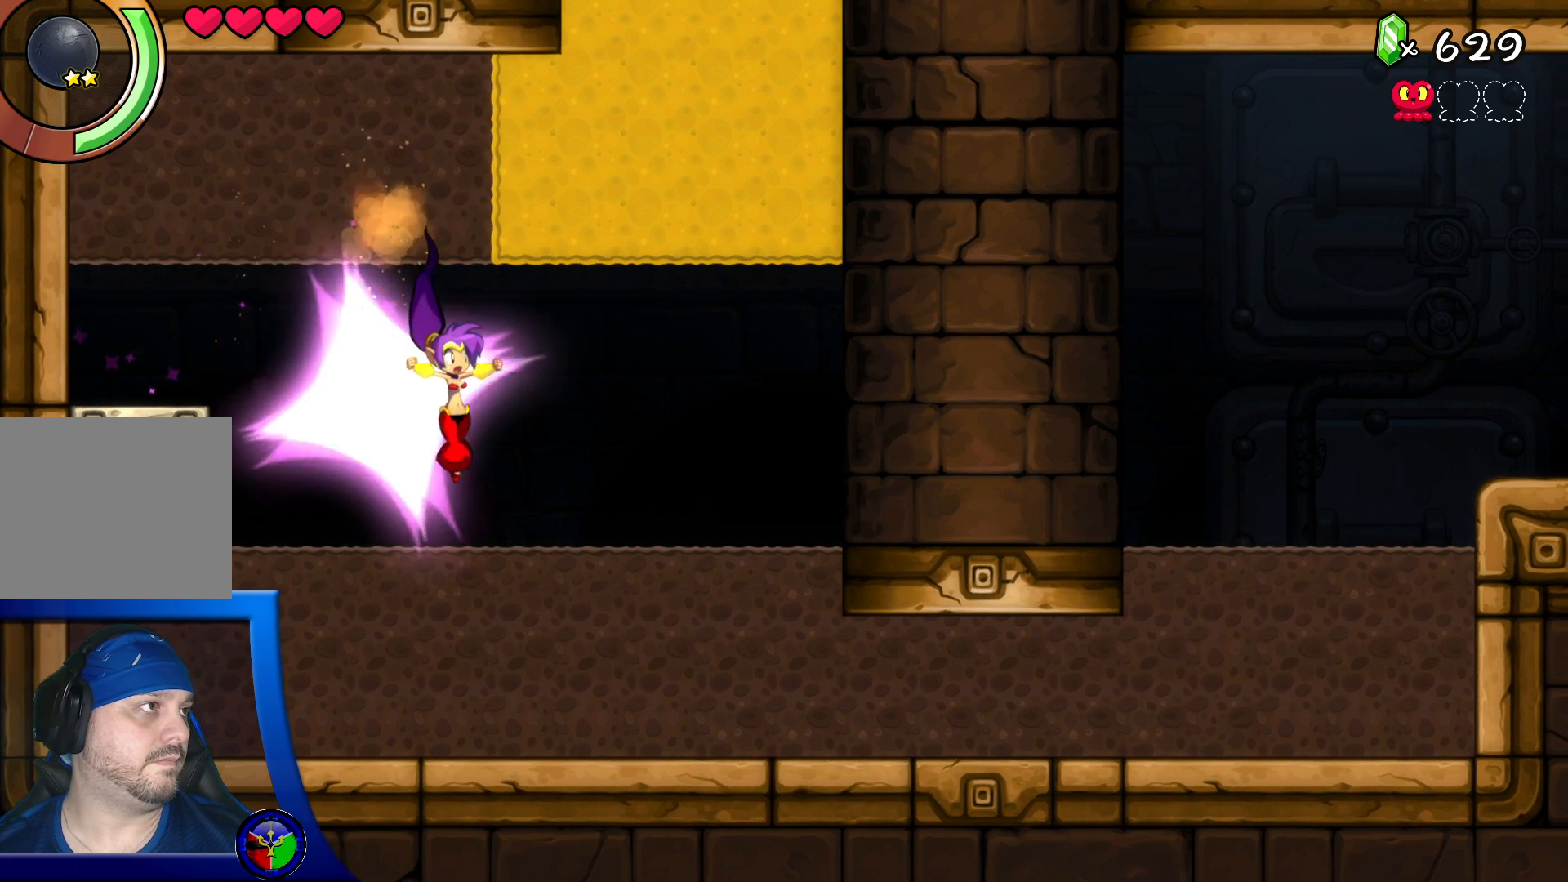
{"dt_ms": 500, "buttons": ["A"], "left_stick": "up-left", "right_stick": "center", "events": [[100, "left_stick", "up"], [167, "left_stick", "up-left"], [367, "A", "down"]]}
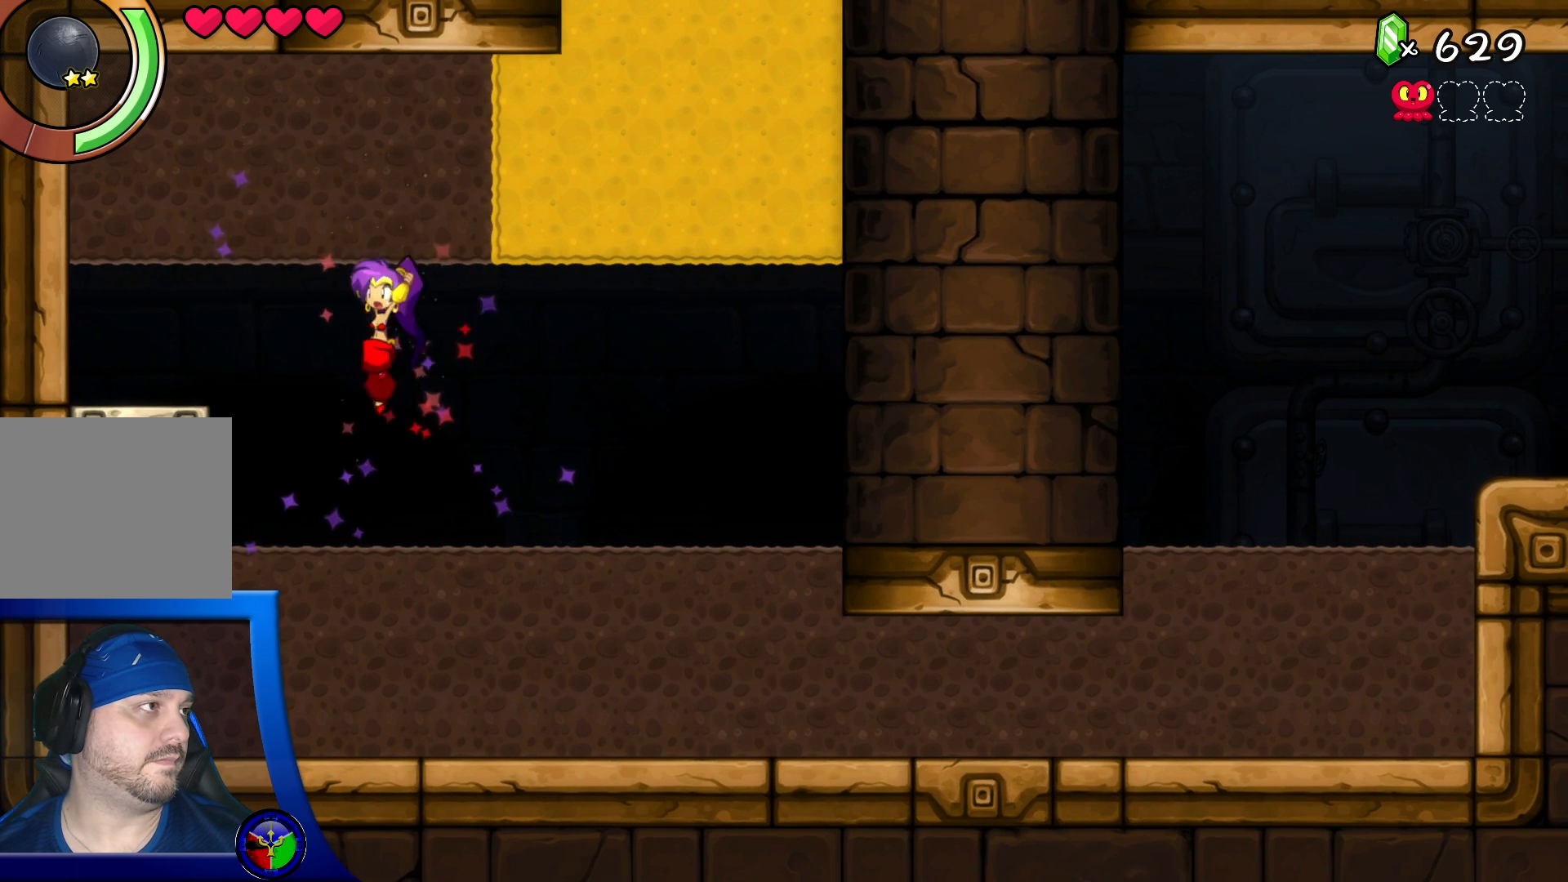
{"dt_ms": 500, "buttons": [], "left_stick": "right", "right_stick": "center", "events": [[17, "left_stick", "up-right"], [33, "A", "up"], [183, "left_stick", "right"]]}
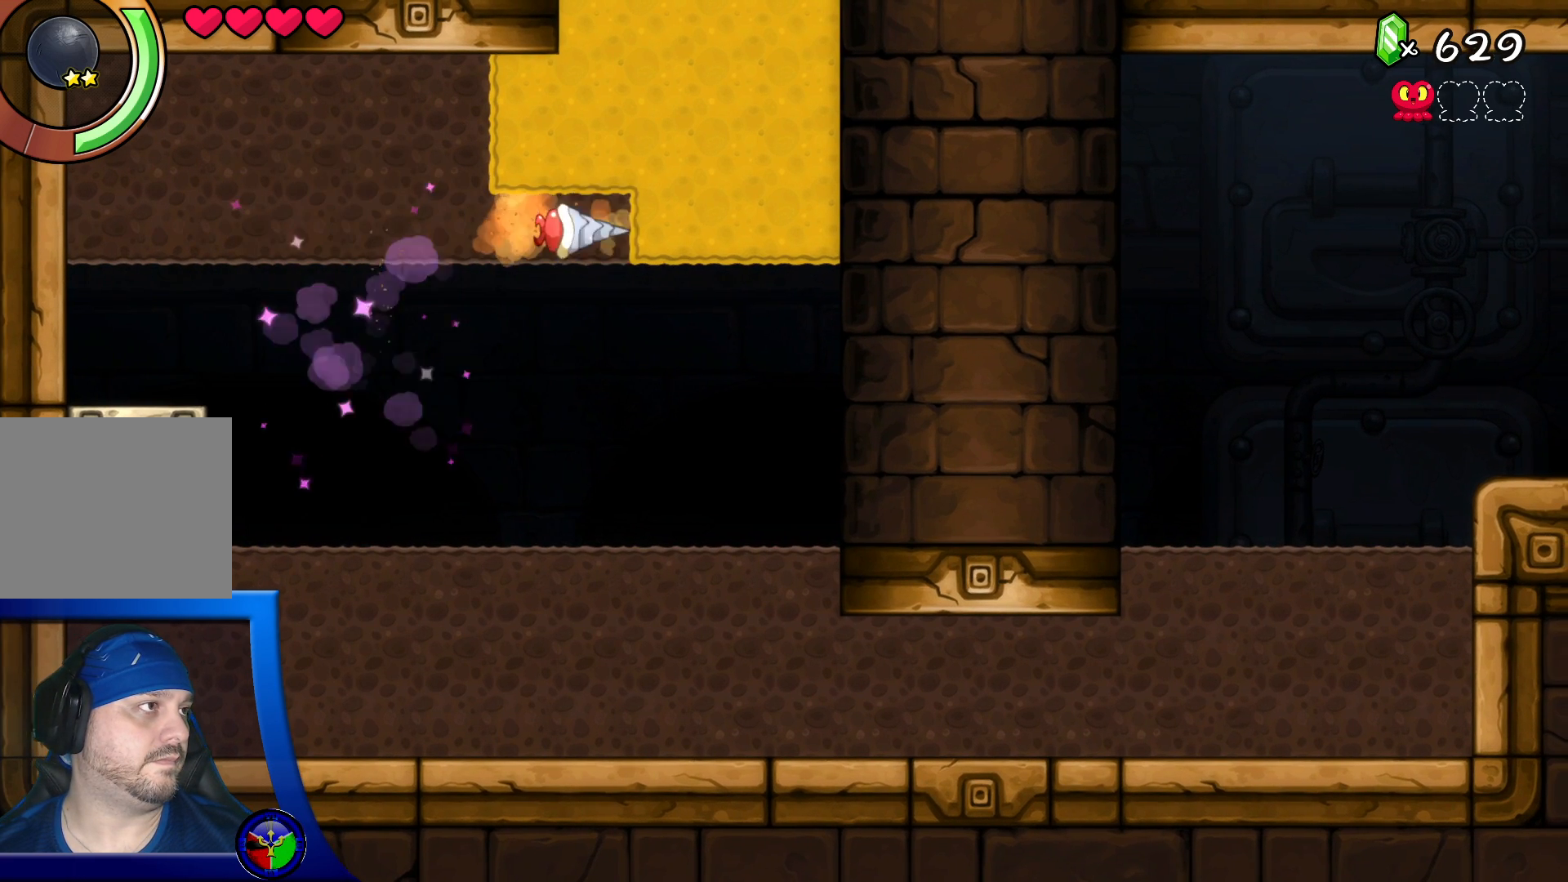
{"dt_ms": 500, "buttons": [], "left_stick": "right", "right_stick": "center", "events": []}
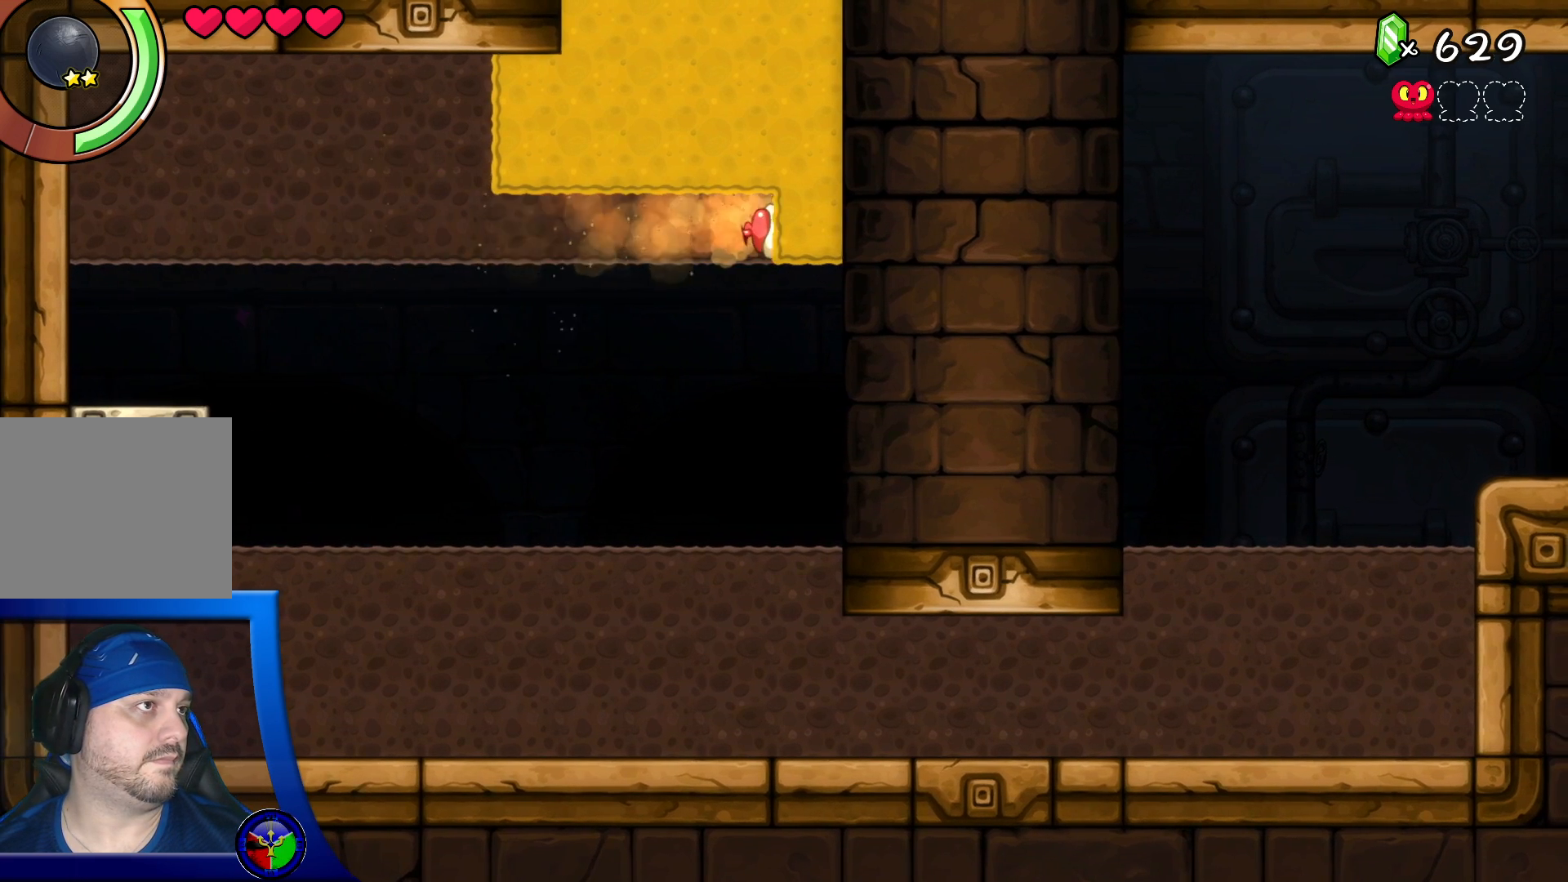
{"dt_ms": 500, "buttons": [], "left_stick": "left", "right_stick": "center", "events": [[133, "left_stick", "up-left"], [167, "A", "down"], [233, "A", "up"], [233, "left_stick", "left"]]}
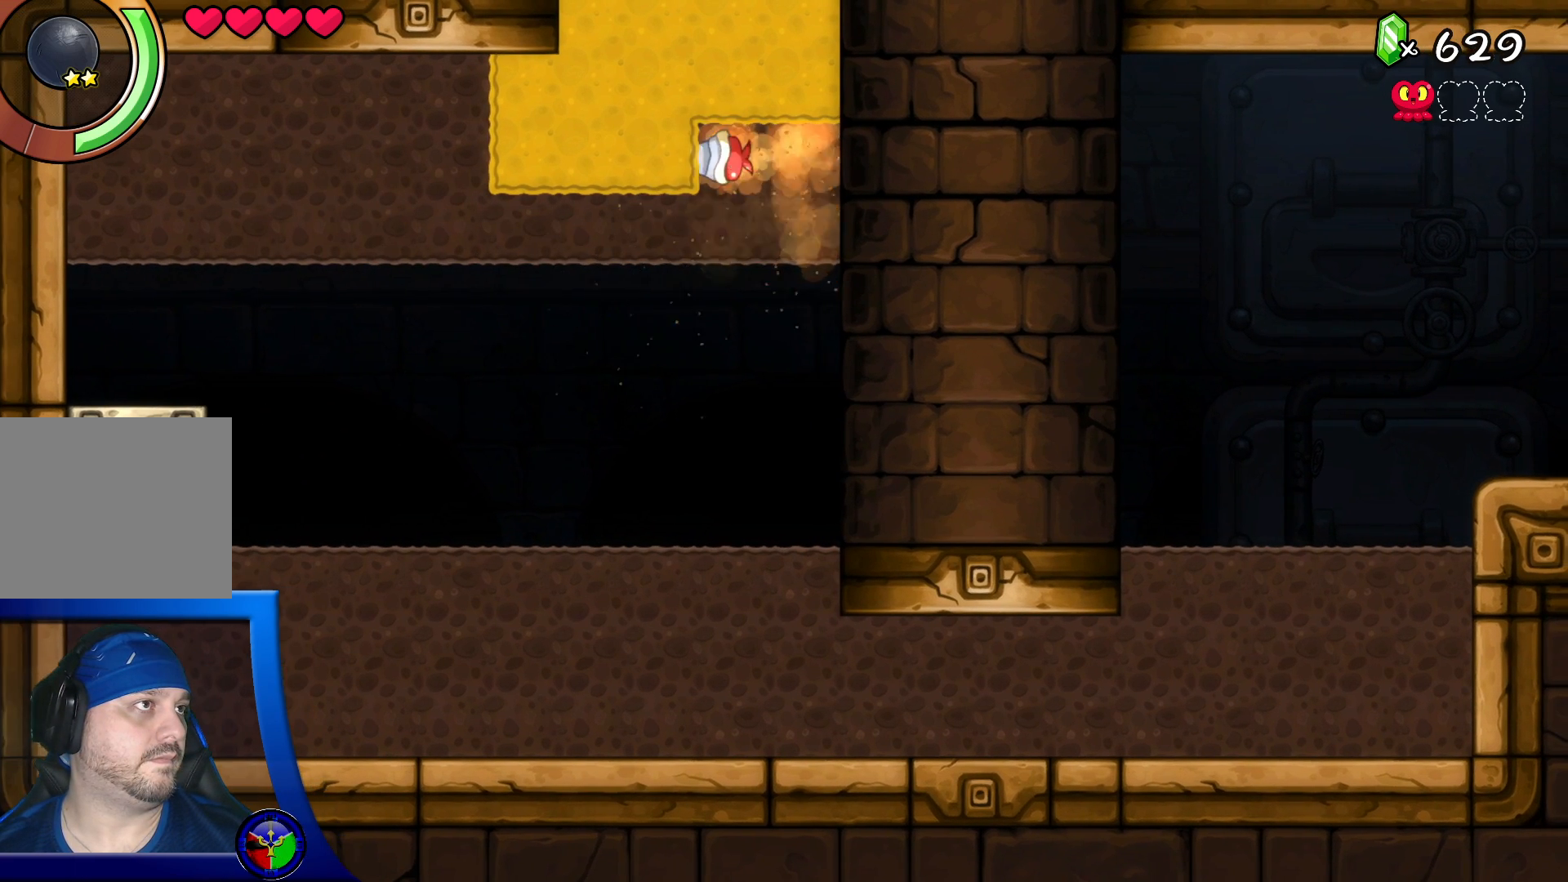
{"dt_ms": 500, "buttons": [], "left_stick": "left", "right_stick": "center", "events": []}
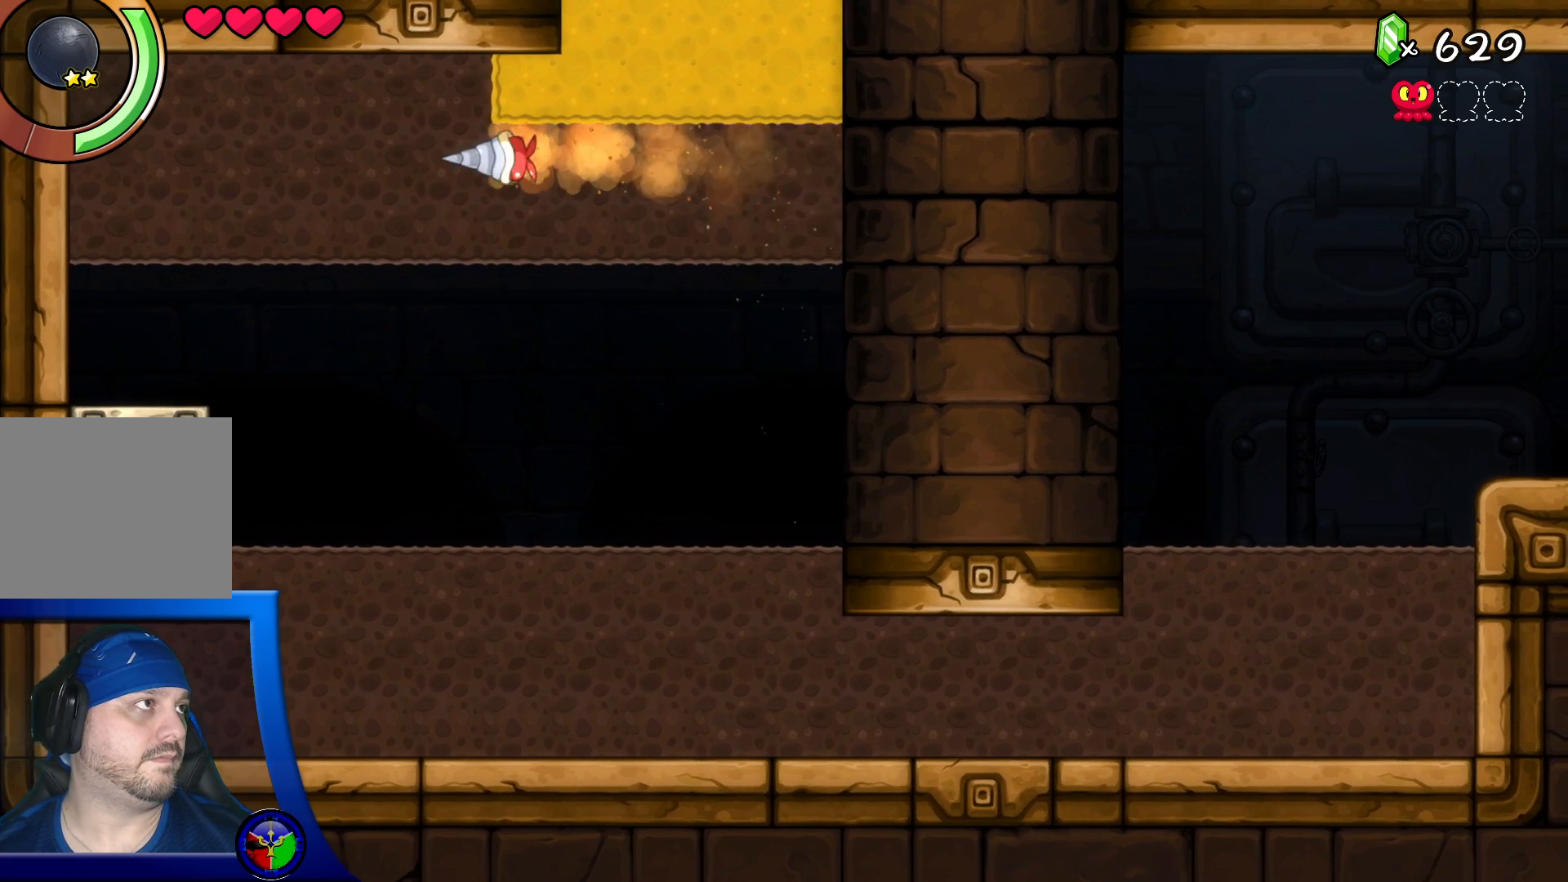
{"dt_ms": 500, "buttons": [], "left_stick": "down-right", "right_stick": "center", "events": [[83, "left_stick", "up"], [317, "left_stick", "down-right"]]}
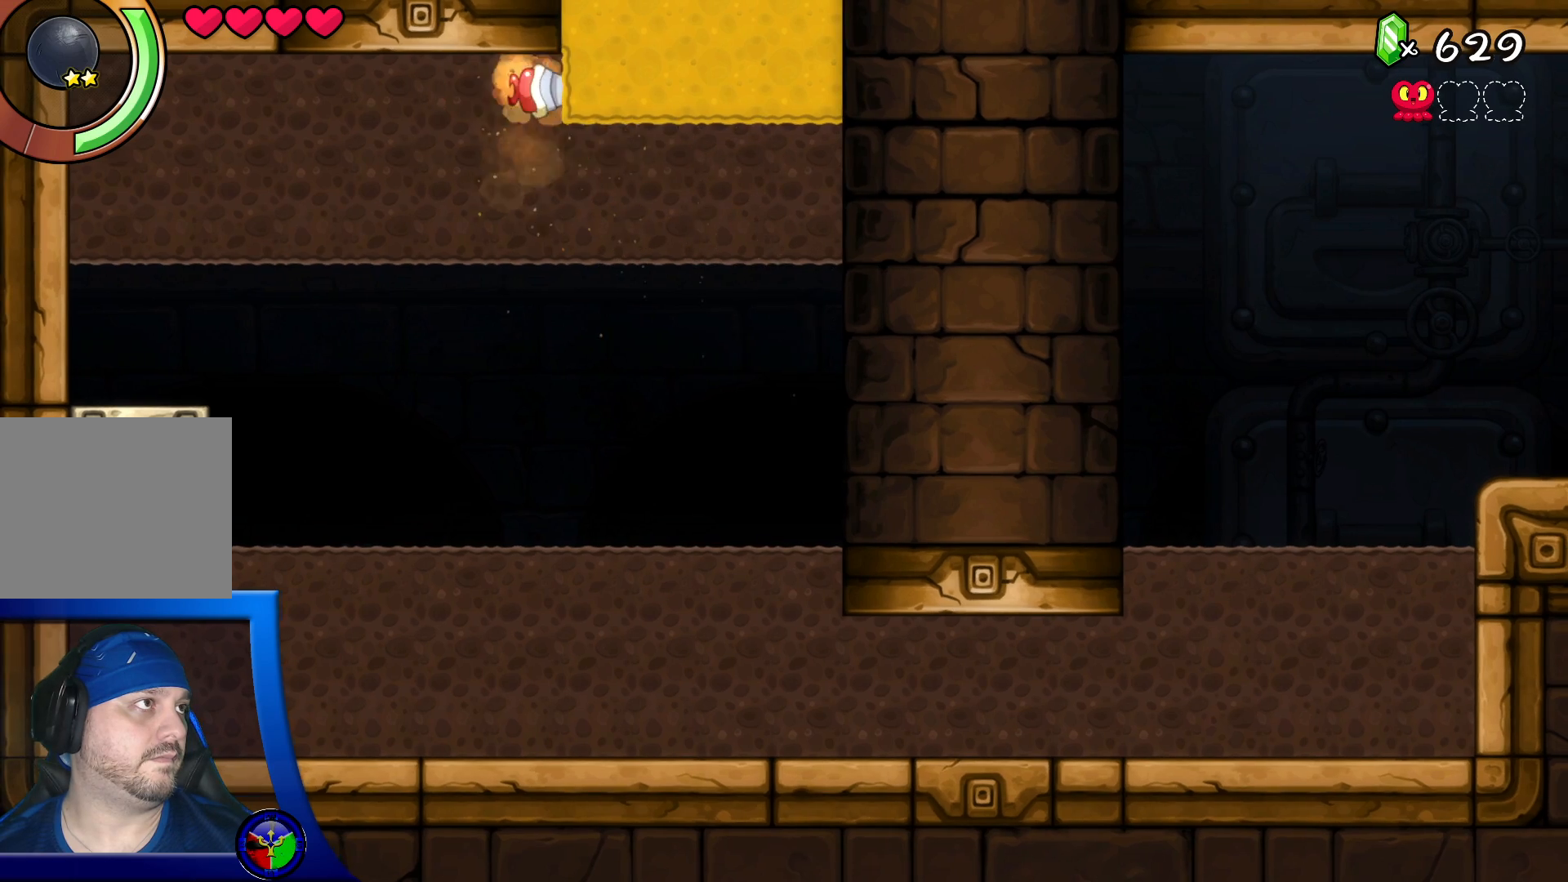
{"dt_ms": 500, "buttons": [], "left_stick": "down-right", "right_stick": "center", "events": []}
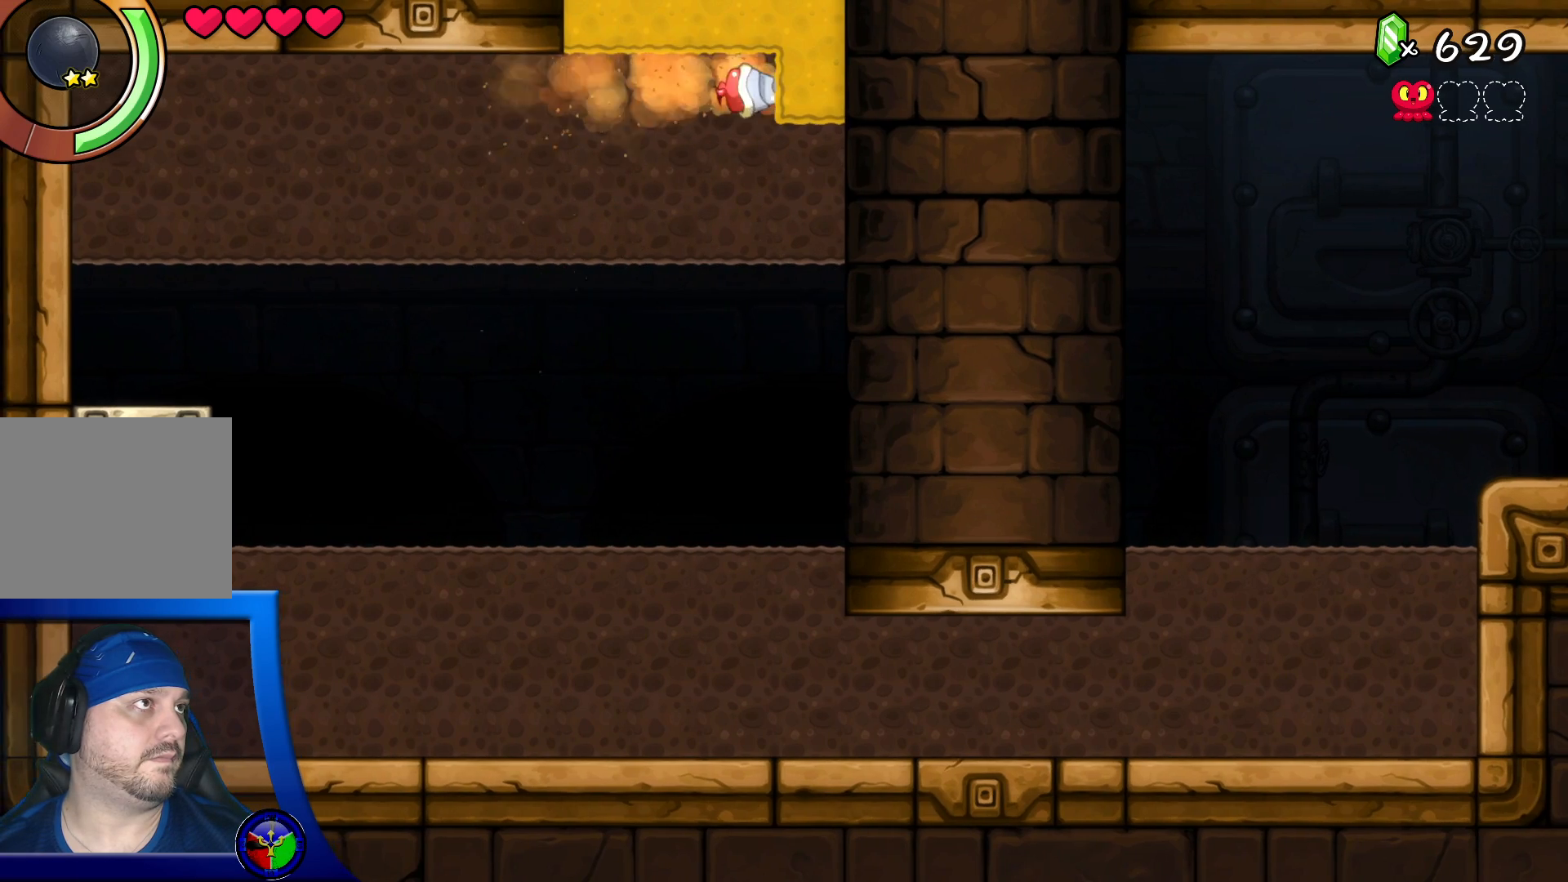
{"dt_ms": 500, "buttons": [], "left_stick": "down-left", "right_stick": "center", "events": [[167, "left_stick", "center"], [400, "left_stick", "left"], [500, "left_stick", "down-left"]]}
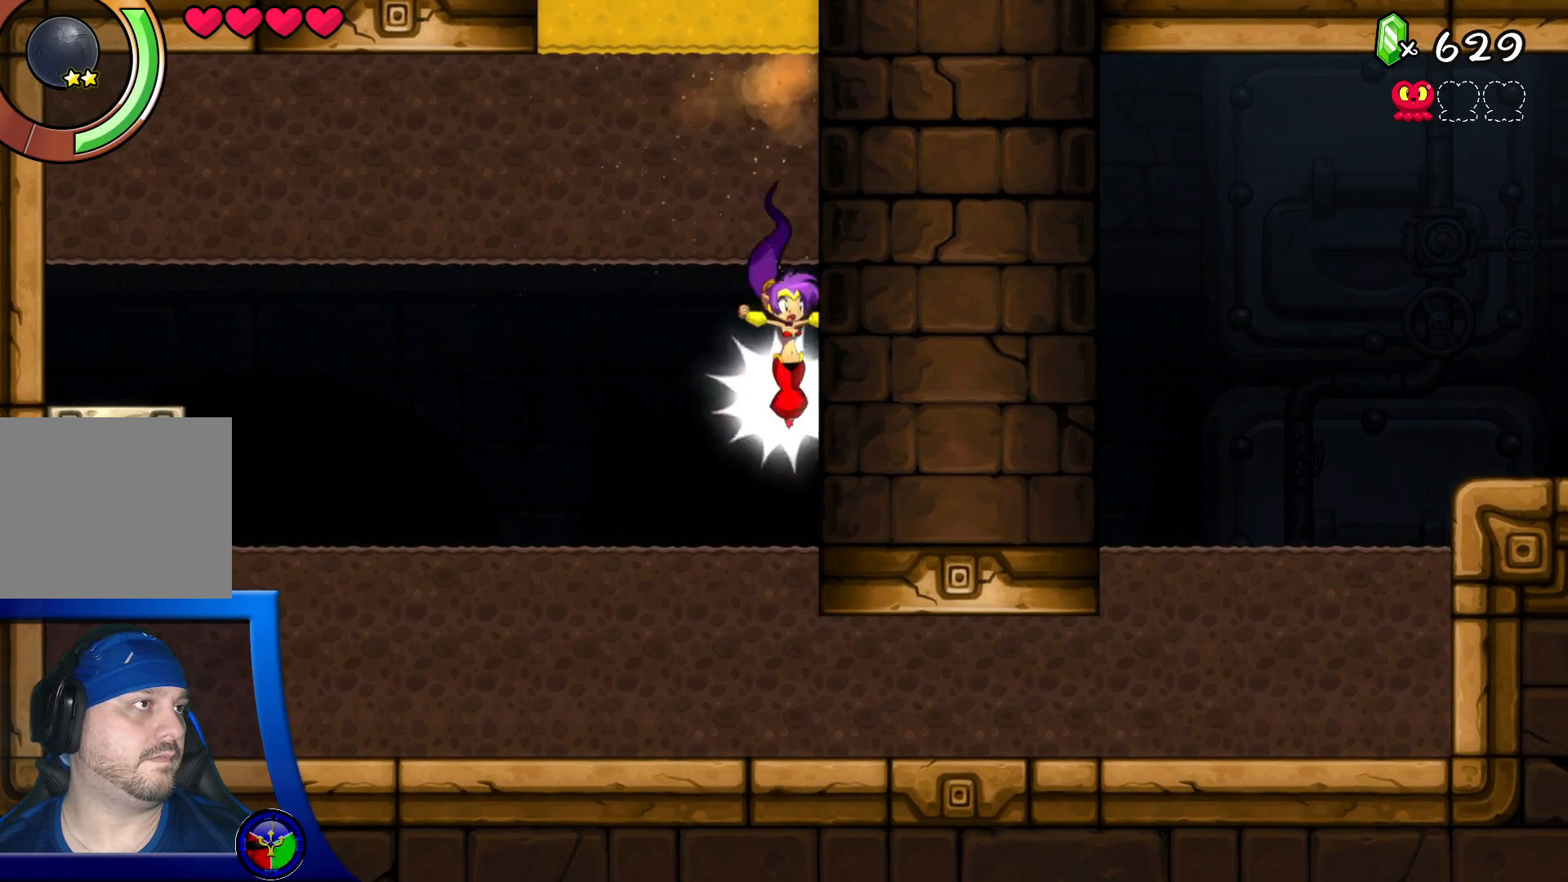
{"dt_ms": 500, "buttons": [], "left_stick": "down", "right_stick": "center", "events": [[183, "left_stick", "down"]]}
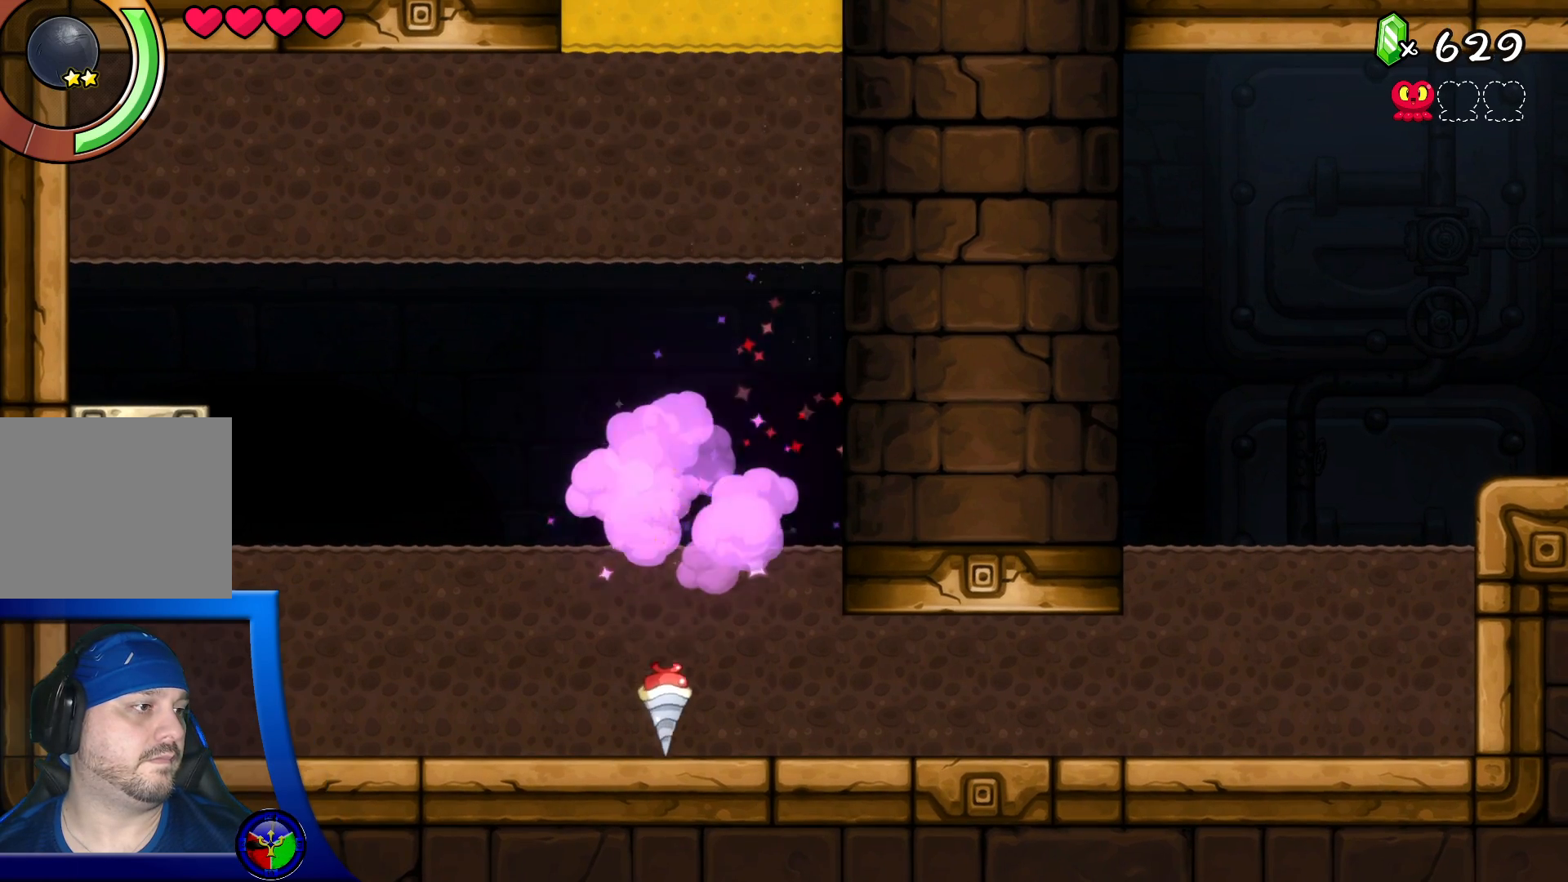
{"dt_ms": 500, "buttons": [], "left_stick": "right", "right_stick": "center", "events": [[150, "left_stick", "down-right"], [300, "left_stick", "right"]]}
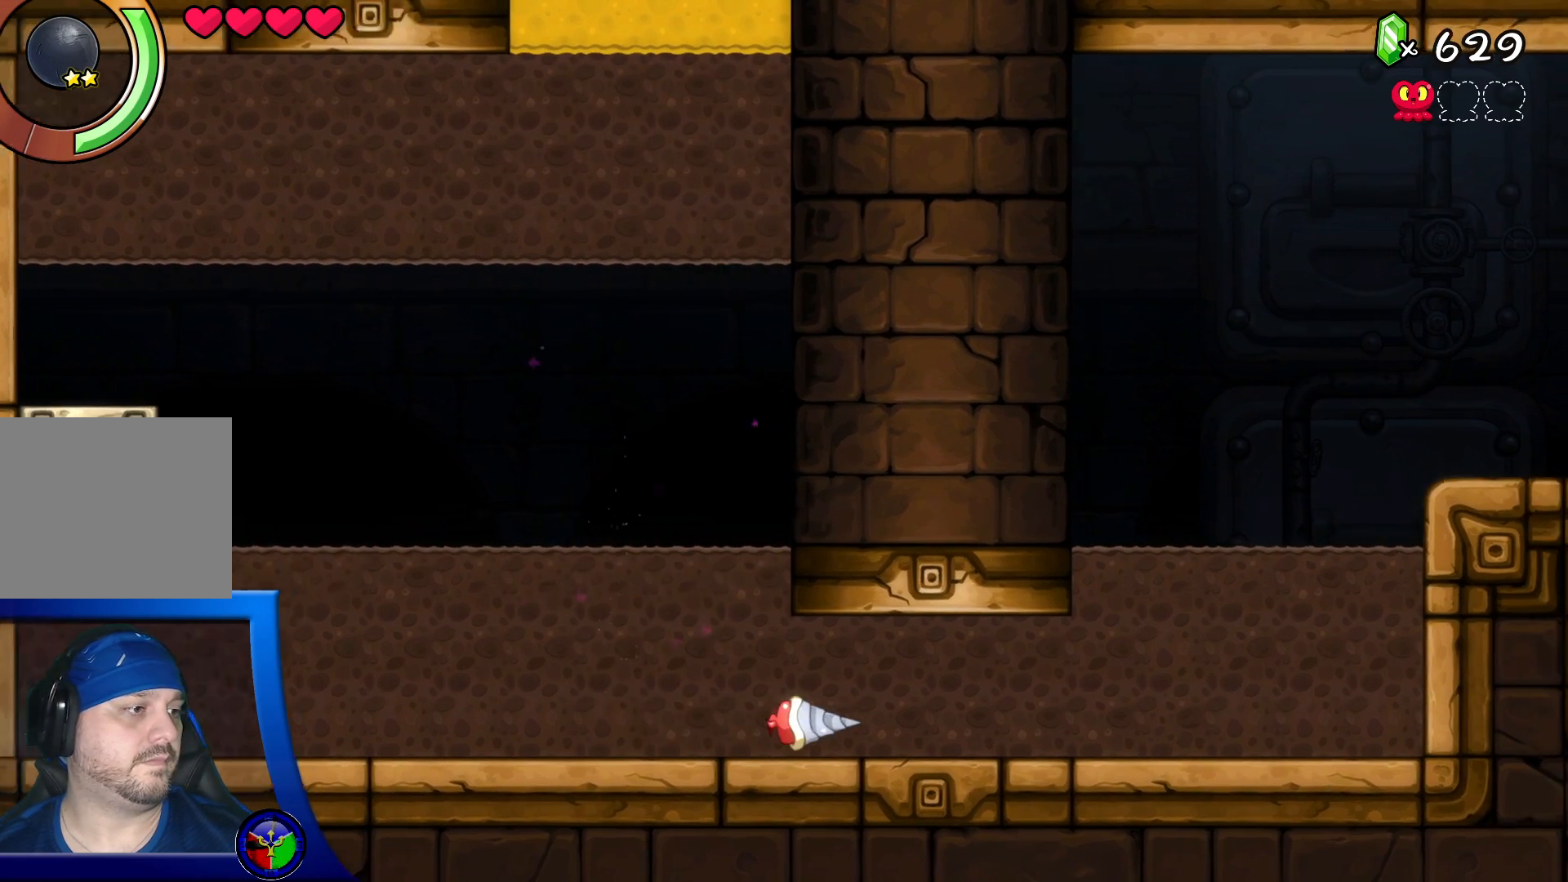
{"dt_ms": 500, "buttons": [], "left_stick": "up-right", "right_stick": "center", "events": [[17, "left_stick", "up-right"]]}
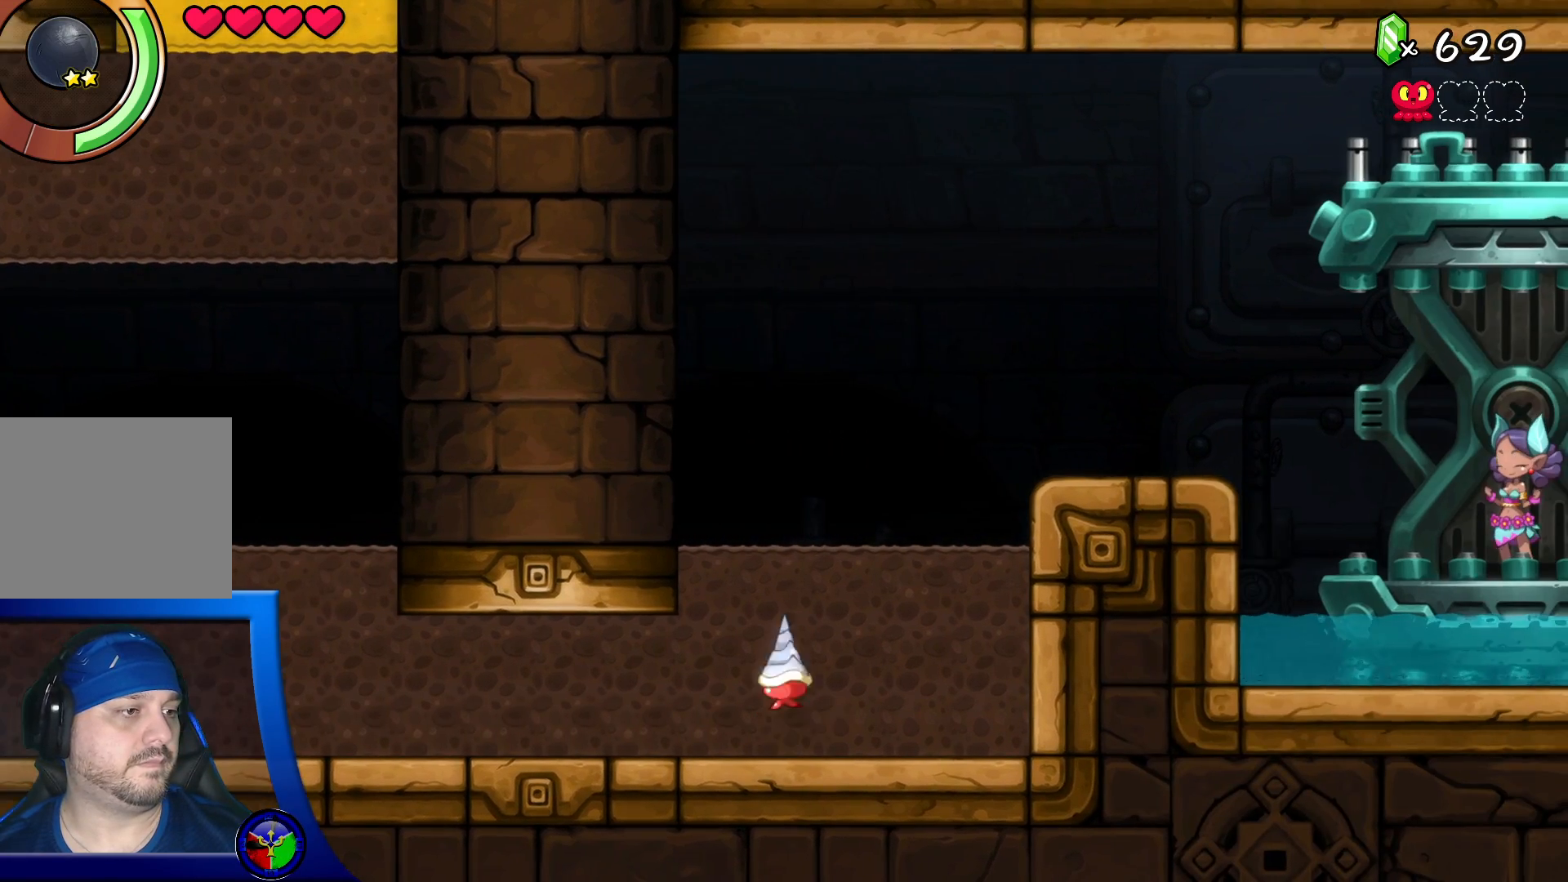
{"dt_ms": 500, "buttons": [], "left_stick": "up-right", "right_stick": "center", "events": []}